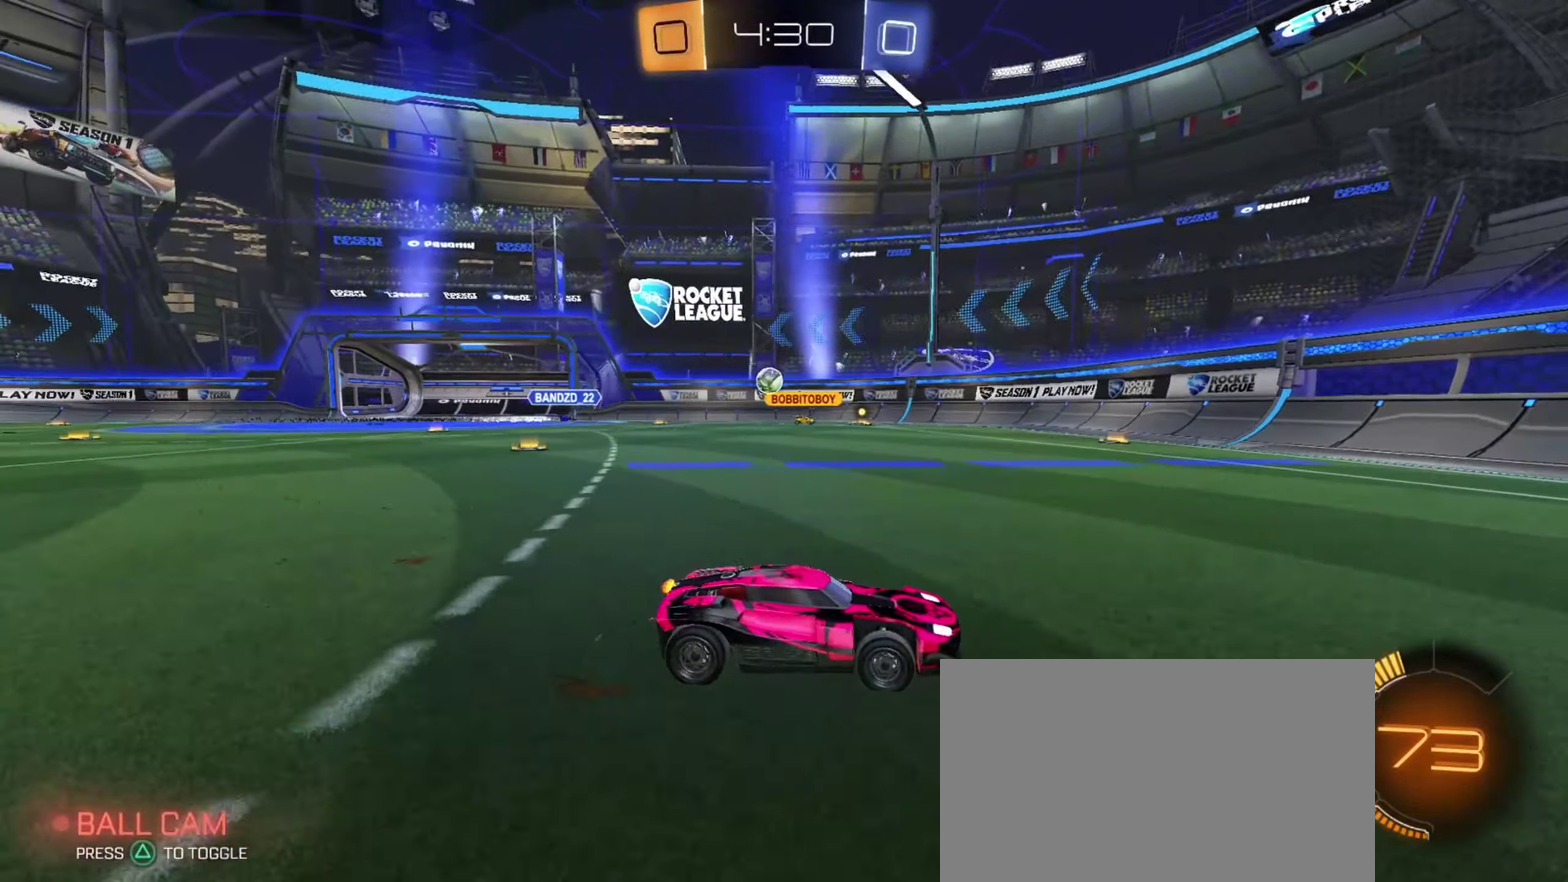
Gameplay with a controller (PlayStation layout); each line is a JSON object with the inputs held at the frame after it (dt_ms = milliseconds from this image to that frame). "events" lists button and stick changes between this image and that frame as [ms after this image, input, new state], when the widget could be followed in between. Not read: L3 R1 R3.
{"dt_ms": 367, "buttons": ["R2"], "left_stick": "left", "right_stick": "center", "events": [[50, "R2", "up"], [50, "left_stick", "center"], [100, "left_stick", "up-left"], [133, "R2", "down"], [183, "left_stick", "left"]]}
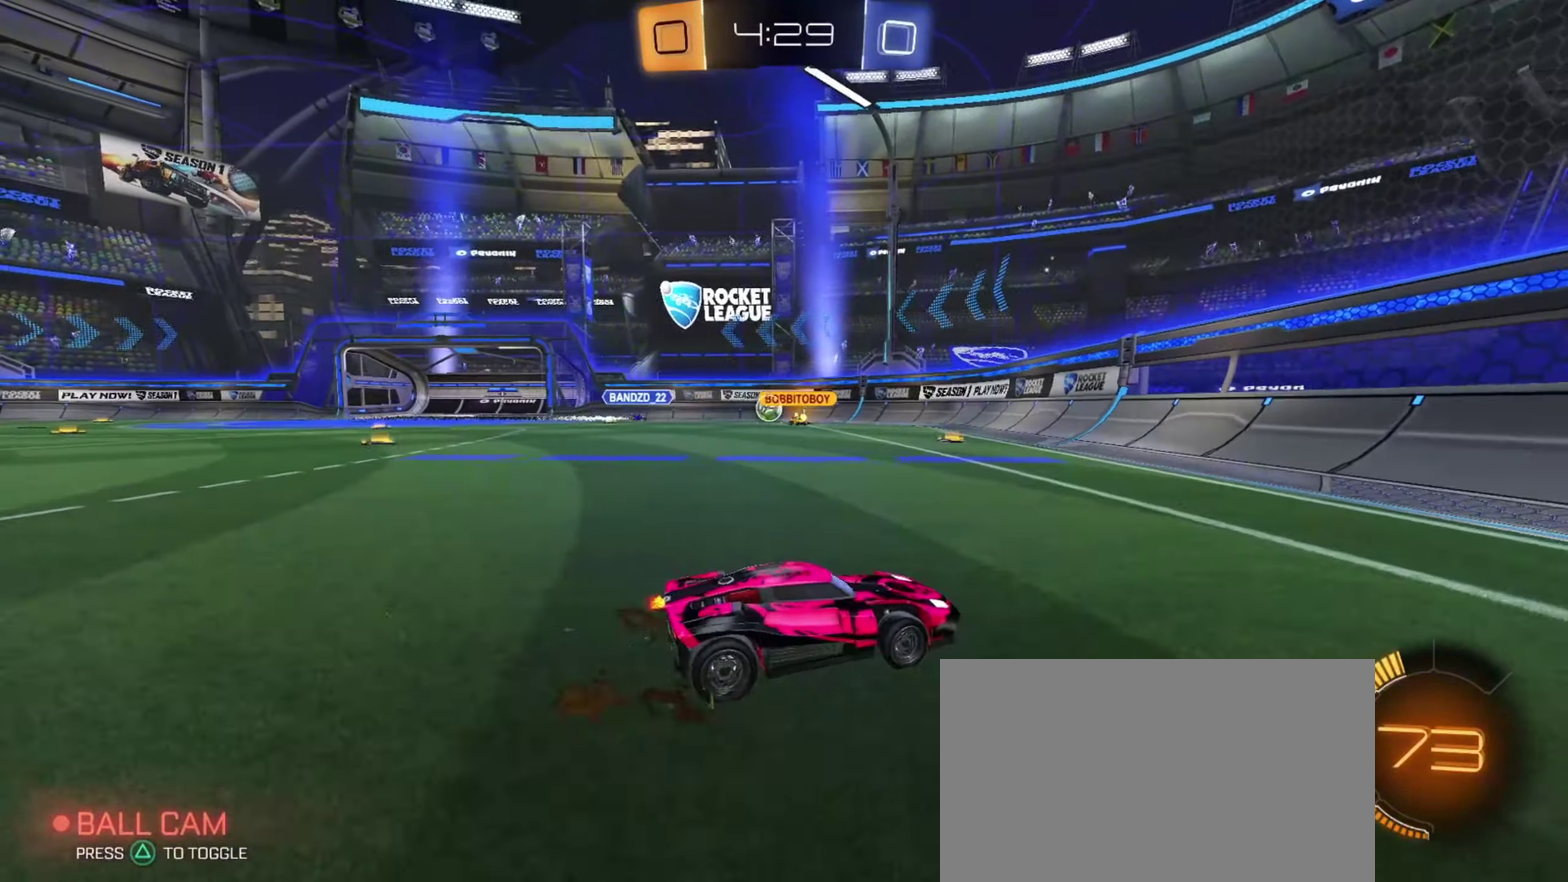
{"dt_ms": 801, "buttons": ["R2"], "left_stick": "left", "right_stick": "center", "events": [[283, "left_stick", "center"], [367, "R2", "up"], [400, "left_stick", "right"], [450, "R2", "down"], [567, "left_stick", "center"], [801, "left_stick", "left"]]}
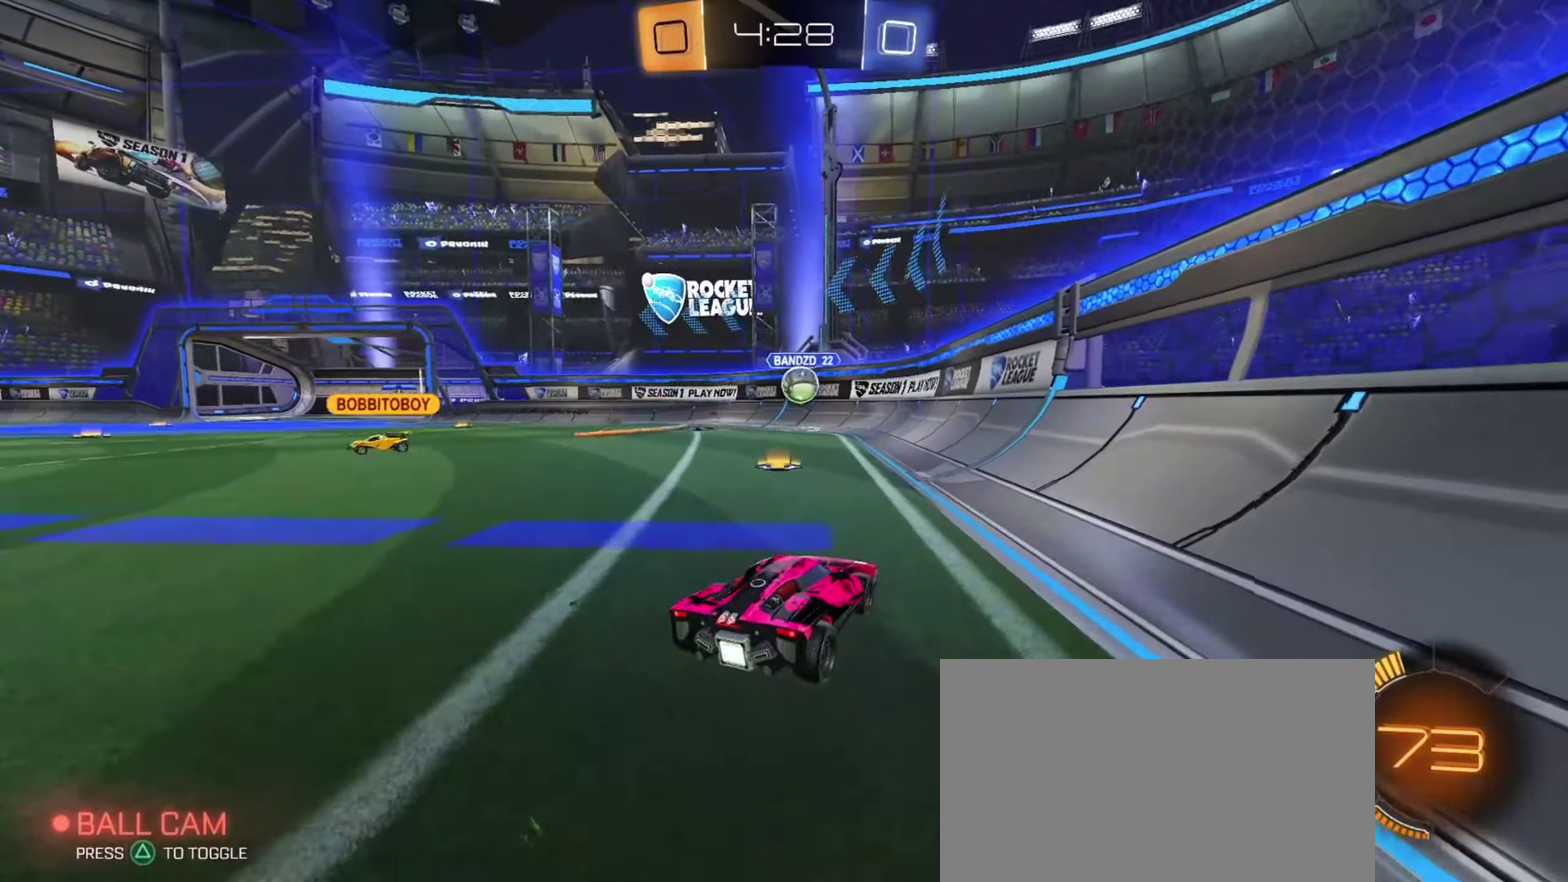
{"dt_ms": 333, "buttons": ["CROSS", "CIRCLE", "L1", "R2"], "left_stick": "down", "right_stick": "center", "events": [[116, "left_stick", "center"], [166, "CIRCLE", "down"], [233, "CROSS", "down"], [233, "left_stick", "down"], [317, "L1", "down"]]}
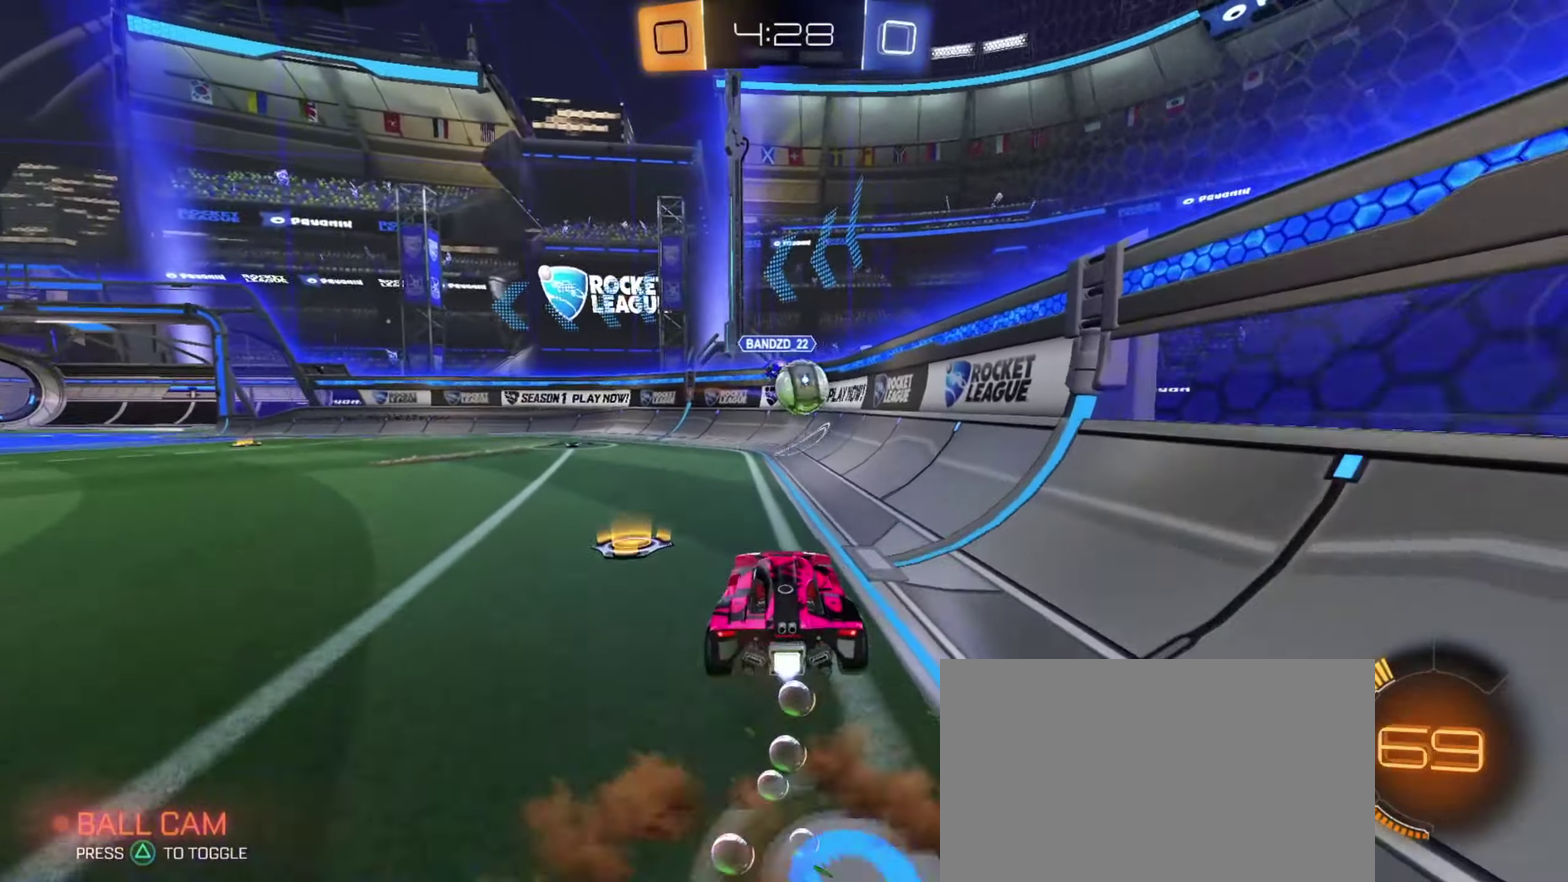
{"dt_ms": 267, "buttons": ["CIRCLE", "R2"], "left_stick": "center", "right_stick": "center", "events": [[67, "L1", "up"], [67, "left_stick", "down-right"], [150, "CROSS", "up"], [150, "left_stick", "center"]]}
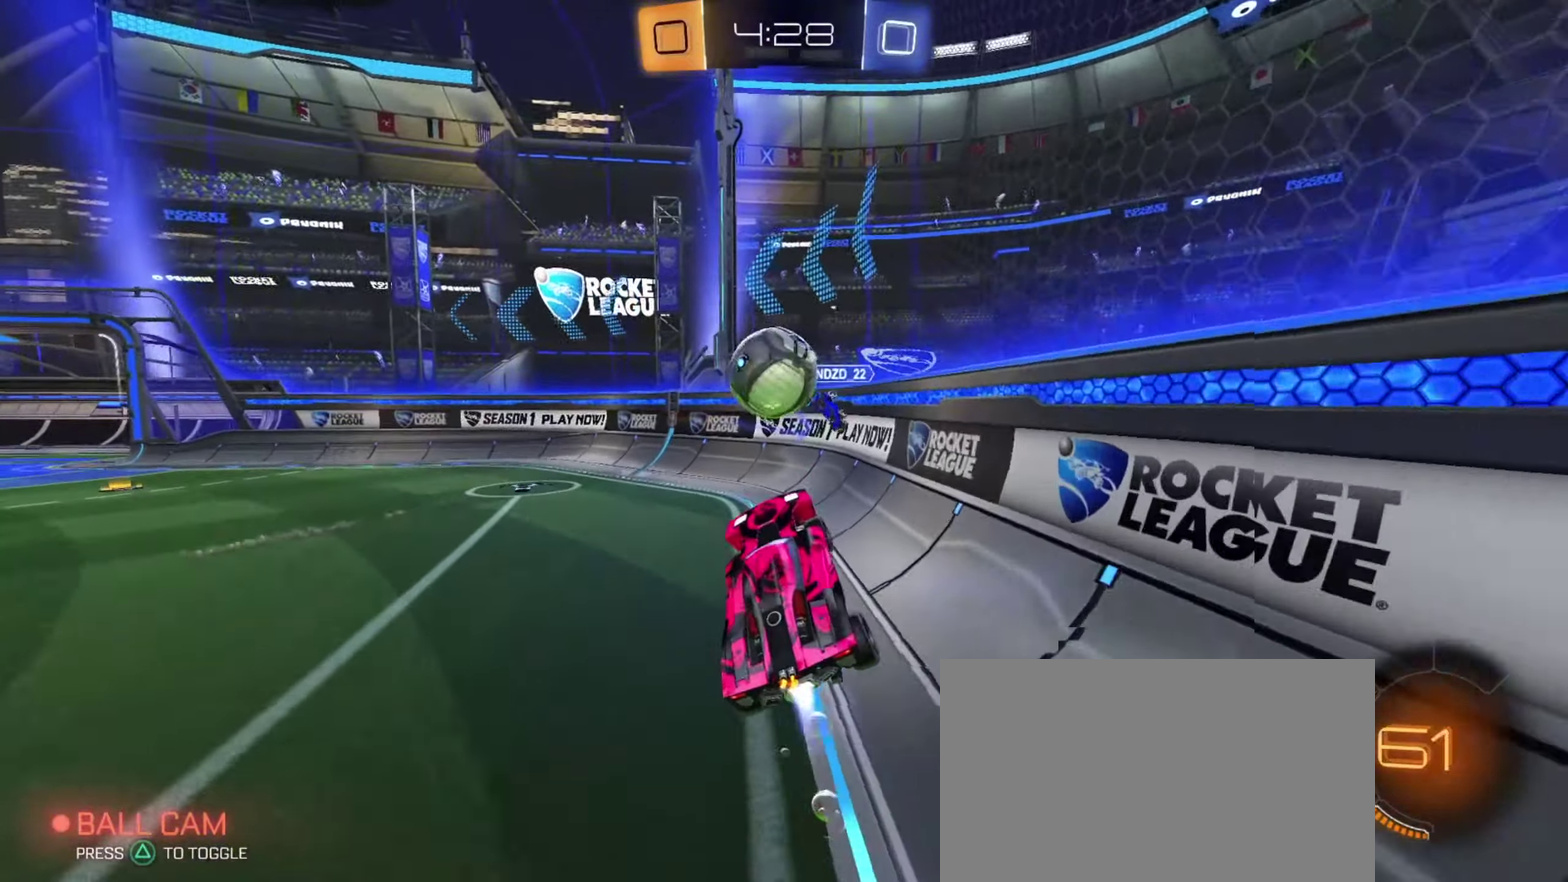
{"dt_ms": 701, "buttons": ["CIRCLE", "R2"], "left_stick": "up-right", "right_stick": "center", "events": [[100, "CROSS", "down"], [217, "left_stick", "left"], [234, "L1", "down"], [284, "CROSS", "up"], [317, "L1", "up"], [417, "left_stick", "up-left"], [467, "CIRCLE", "up"], [467, "left_stick", "up"], [517, "left_stick", "up-right"], [651, "CIRCLE", "down"]]}
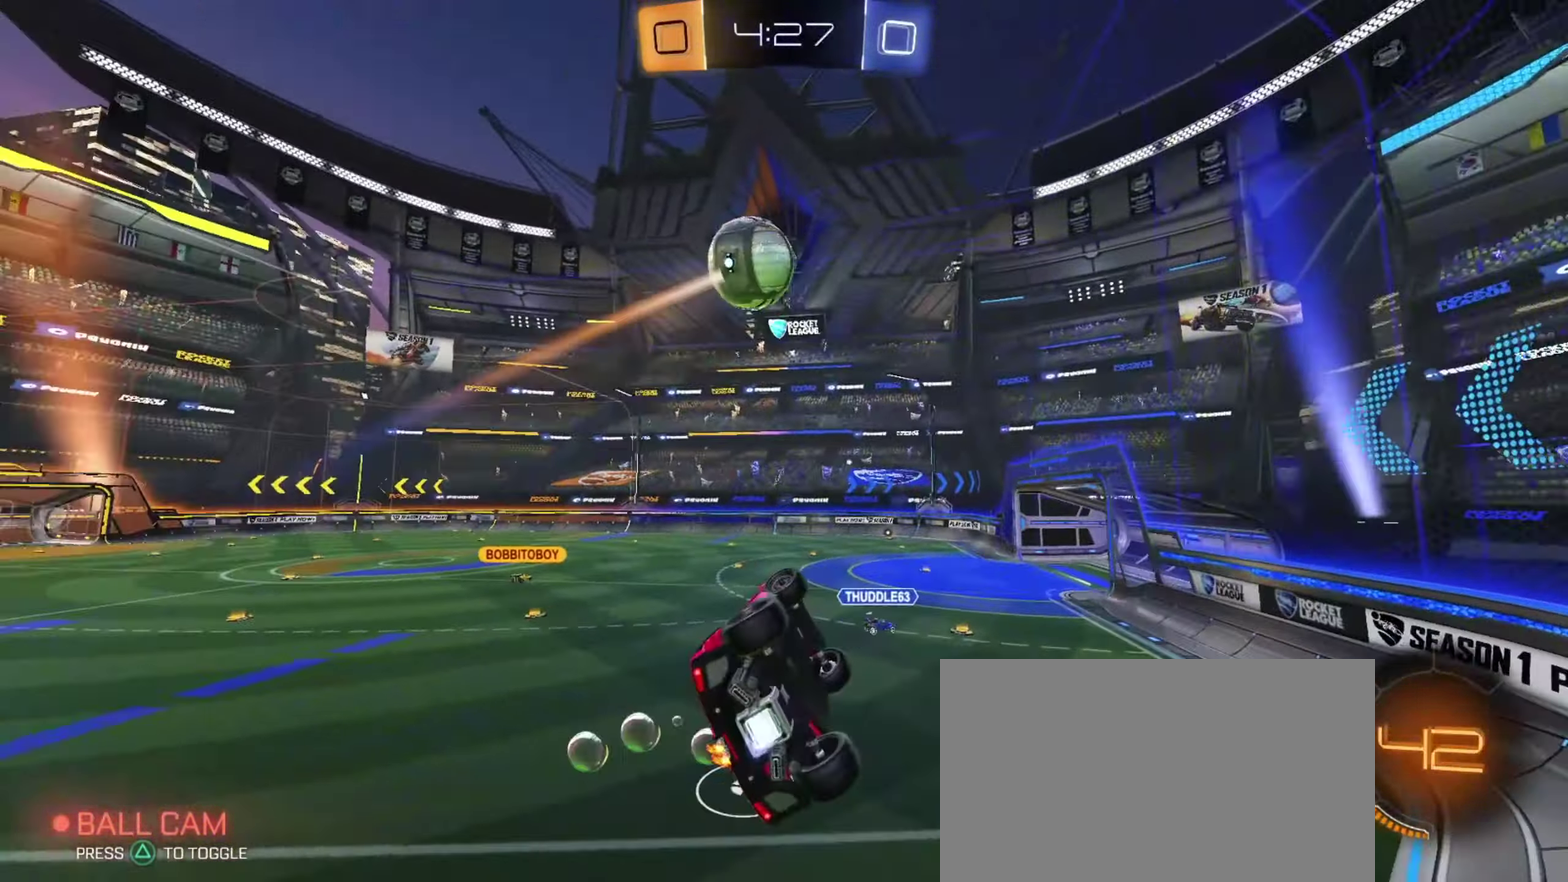
{"dt_ms": 701, "buttons": ["CROSS", "R2"], "left_stick": "down", "right_stick": "center", "events": [[117, "left_stick", "right"], [217, "left_stick", "center"], [384, "left_stick", "left"], [484, "CIRCLE", "up"], [484, "left_stick", "down"], [517, "CROSS", "down"], [584, "L1", "down"], [701, "L1", "up"]]}
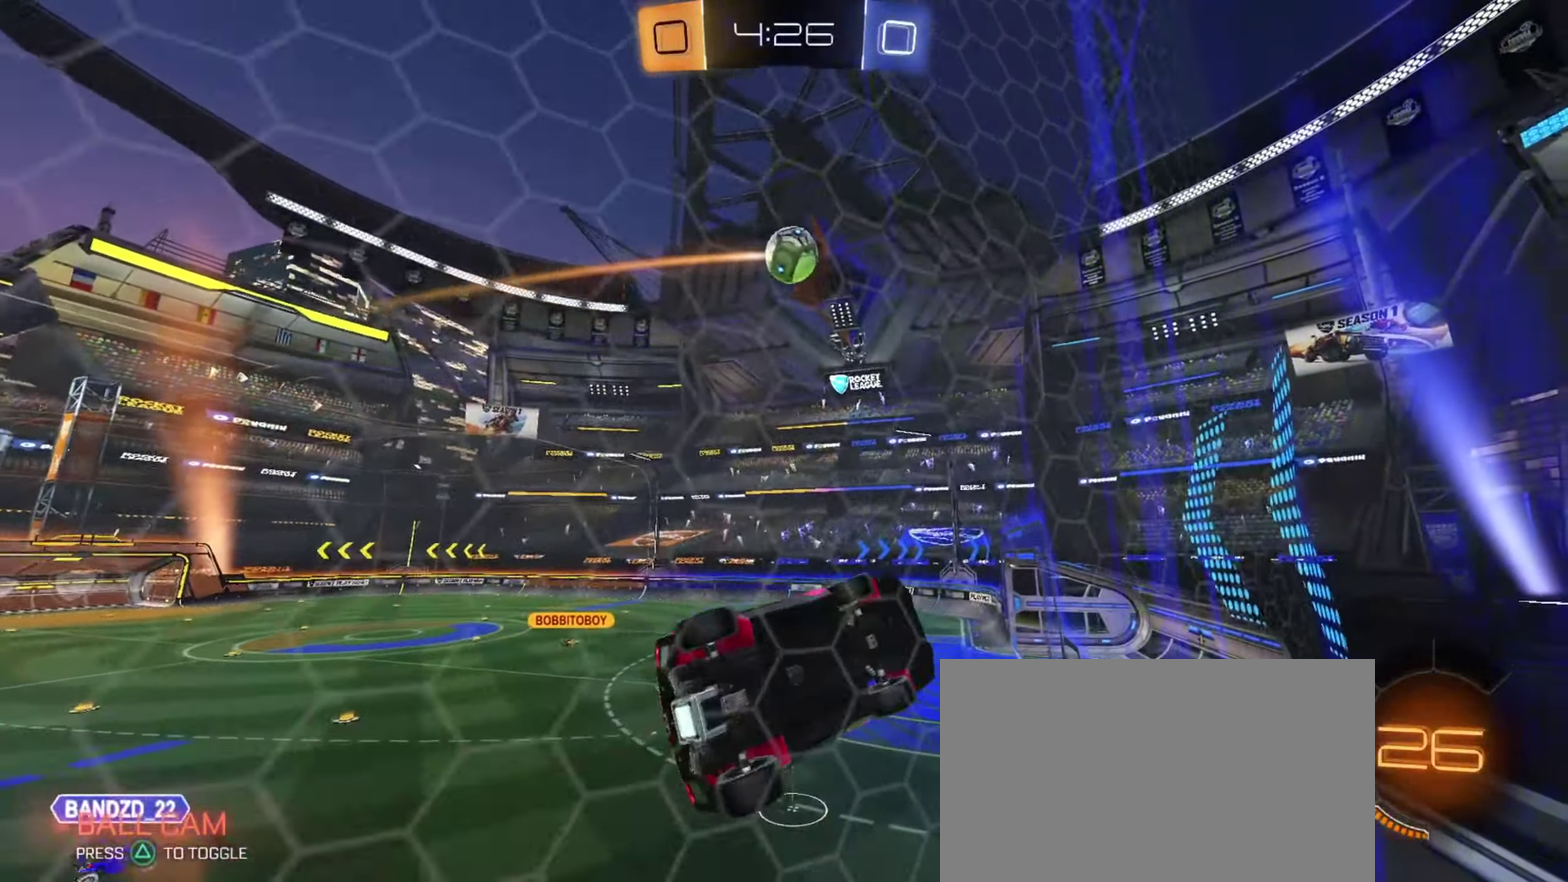
{"dt_ms": 333, "buttons": ["CROSS", "R2"], "left_stick": "up-right", "right_stick": "center", "events": [[33, "CIRCLE", "down"], [33, "CROSS", "up"], [183, "left_stick", "right"], [233, "left_stick", "up-right"], [283, "CROSS", "down"], [300, "CIRCLE", "up"]]}
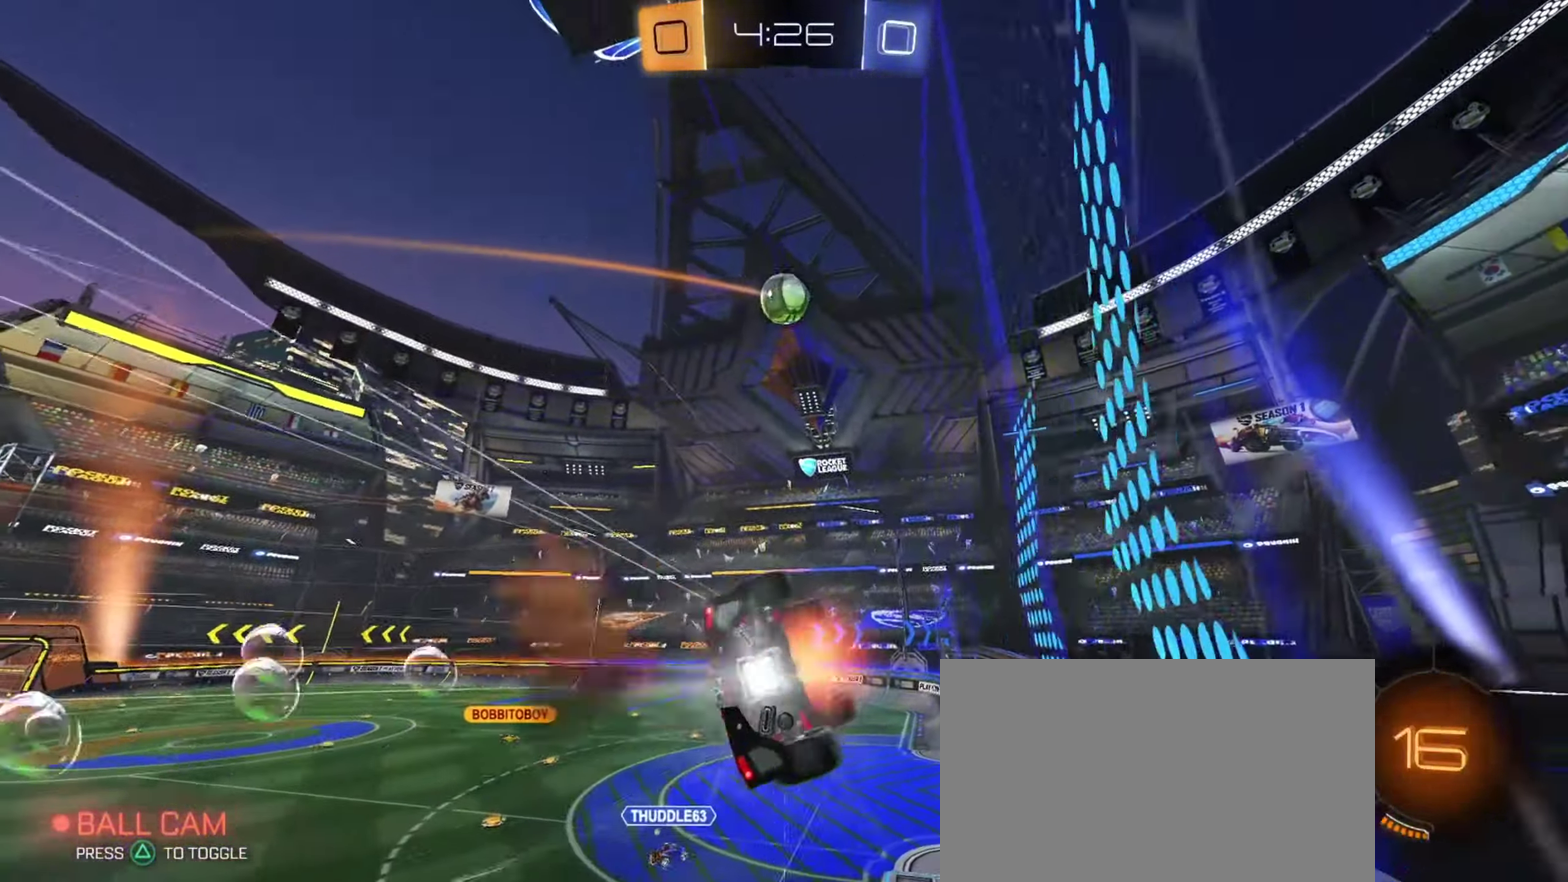
{"dt_ms": 367, "buttons": ["L1", "R2"], "left_stick": "up-left", "right_stick": "center", "events": [[84, "CROSS", "up"], [217, "CROSS", "down"], [217, "left_stick", "up"], [234, "L1", "down"], [351, "CROSS", "up"], [351, "left_stick", "up-left"]]}
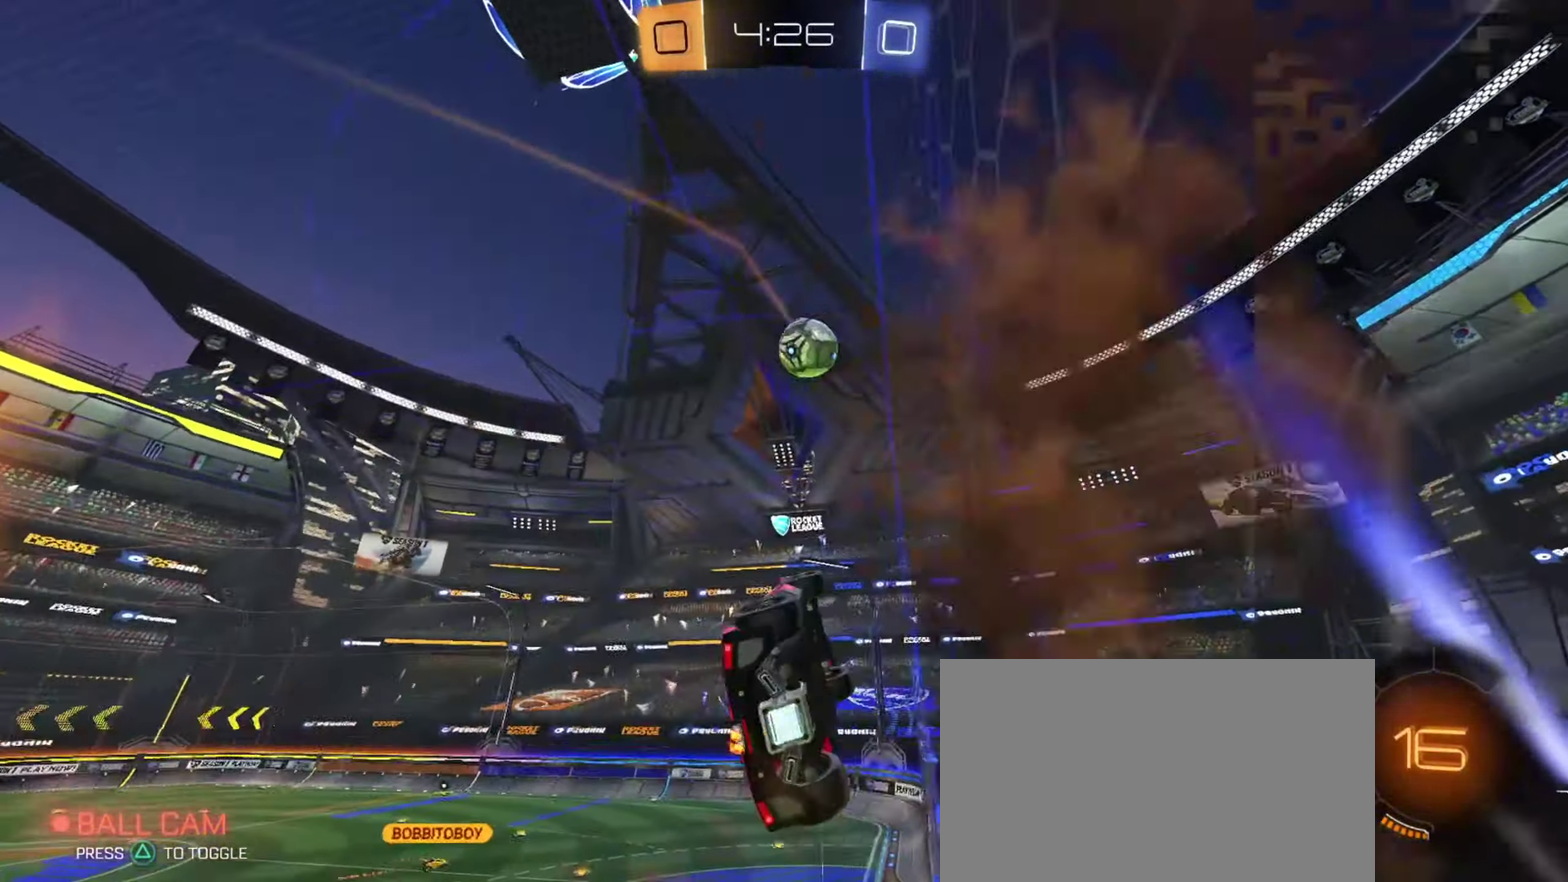
{"dt_ms": 701, "buttons": ["CIRCLE", "R2"], "left_stick": "center", "right_stick": "center", "events": [[100, "left_stick", "left"], [134, "L1", "up"], [251, "L1", "down"], [317, "CIRCLE", "down"], [334, "left_stick", "down"], [417, "TRIANGLE", "down"], [451, "left_stick", "down-right"], [517, "TRIANGLE", "up"], [534, "L1", "up"], [551, "left_stick", "right"], [668, "left_stick", "center"]]}
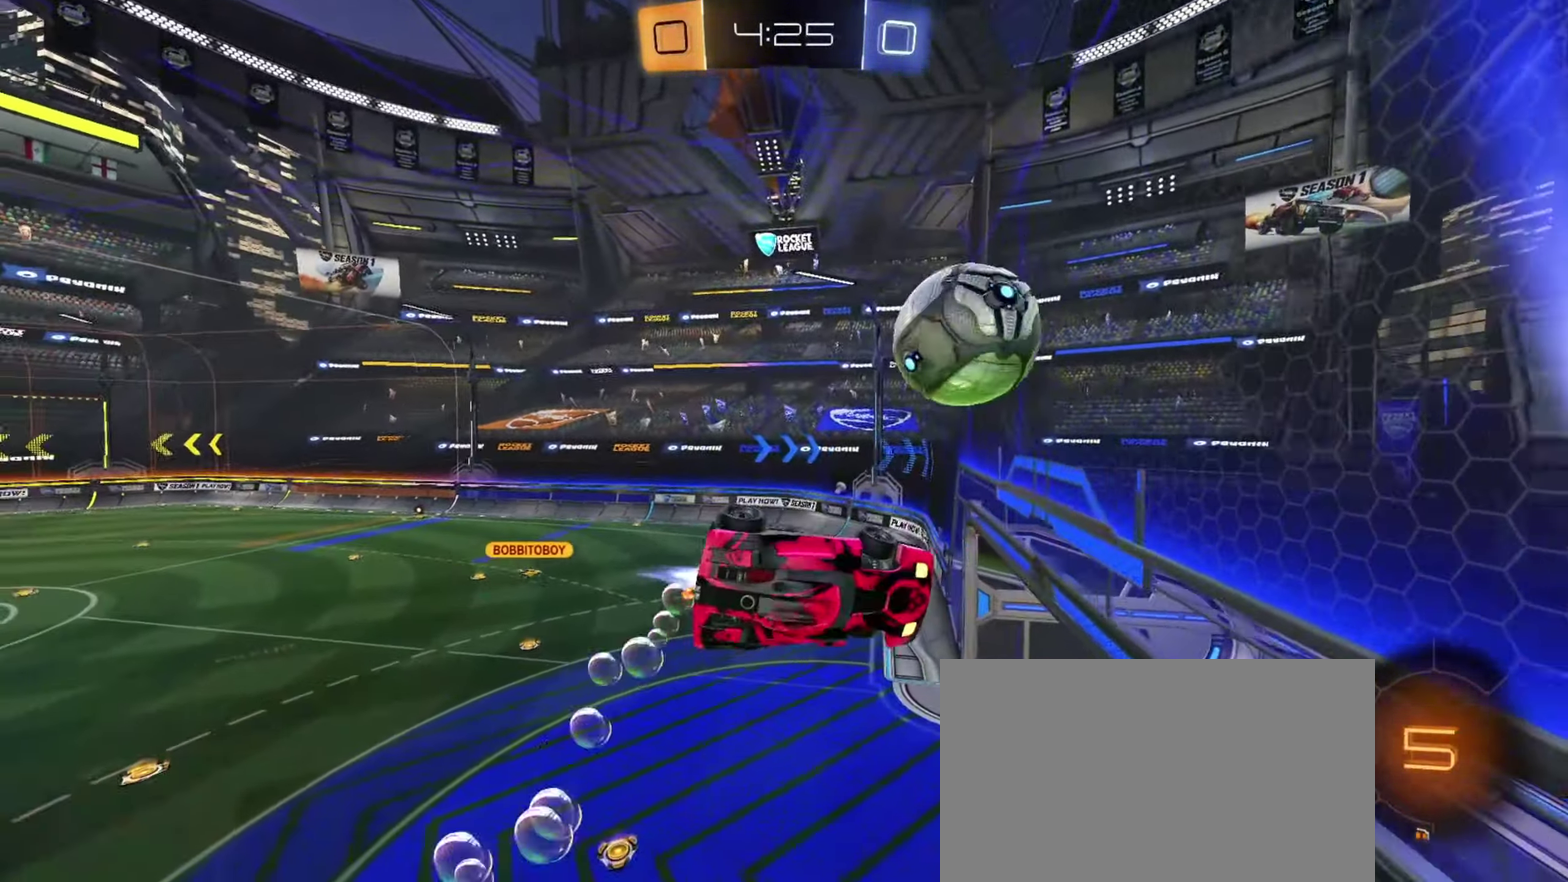
{"dt_ms": 434, "buttons": ["CROSS", "CIRCLE", "R2"], "left_stick": "down-right", "right_stick": "center", "events": [[50, "CIRCLE", "up"], [117, "left_stick", "up"], [183, "CIRCLE", "down"], [217, "CROSS", "down"], [284, "left_stick", "down-right"], [350, "TRIANGLE", "down"], [417, "TRIANGLE", "up"]]}
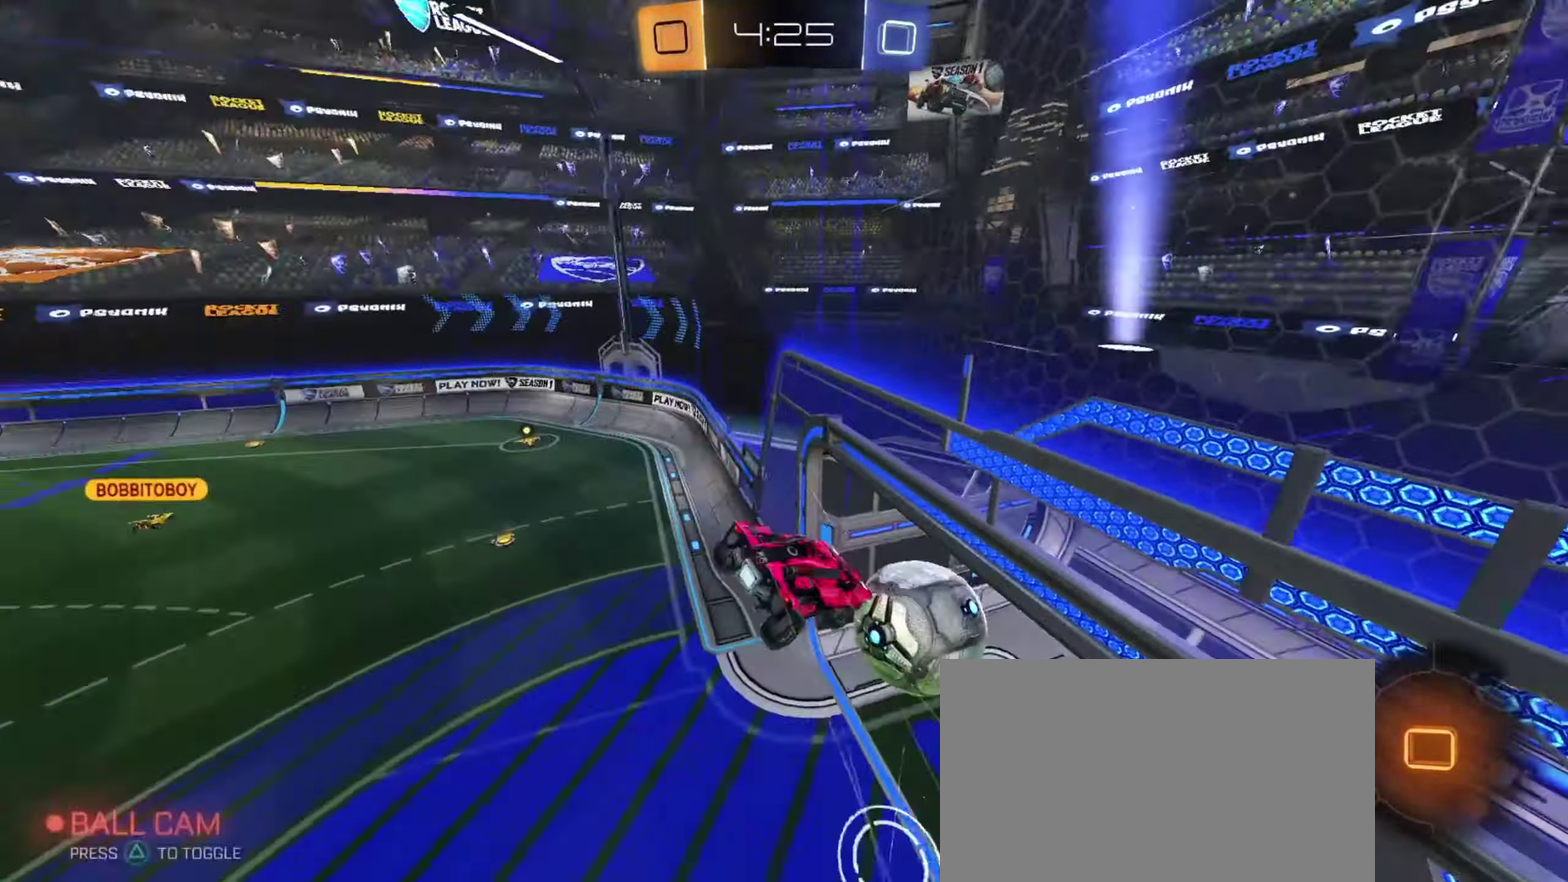
{"dt_ms": 267, "buttons": ["L1", "R2"], "left_stick": "down-right", "right_stick": "center", "events": [[16, "CIRCLE", "up"], [16, "CROSS", "up"], [167, "L1", "down"]]}
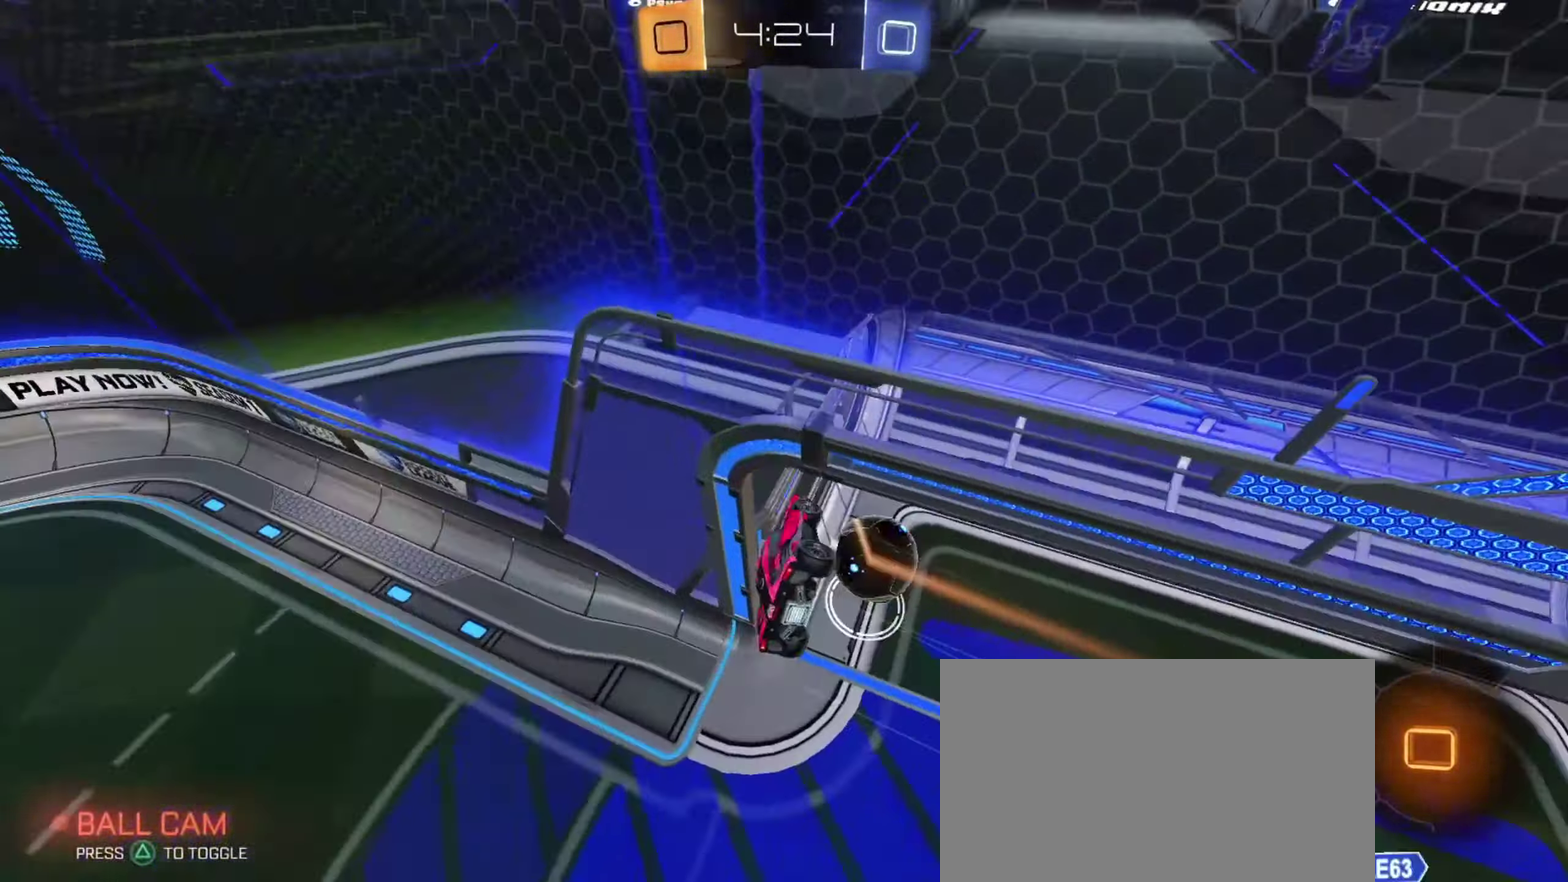
{"dt_ms": 700, "buttons": [], "left_stick": "right", "right_stick": "center", "events": [[150, "TRIANGLE", "down"], [233, "TRIANGLE", "up"], [283, "L1", "up"], [317, "TRIANGLE", "down"], [417, "TRIANGLE", "up"], [450, "left_stick", "right"], [483, "R2", "up"]]}
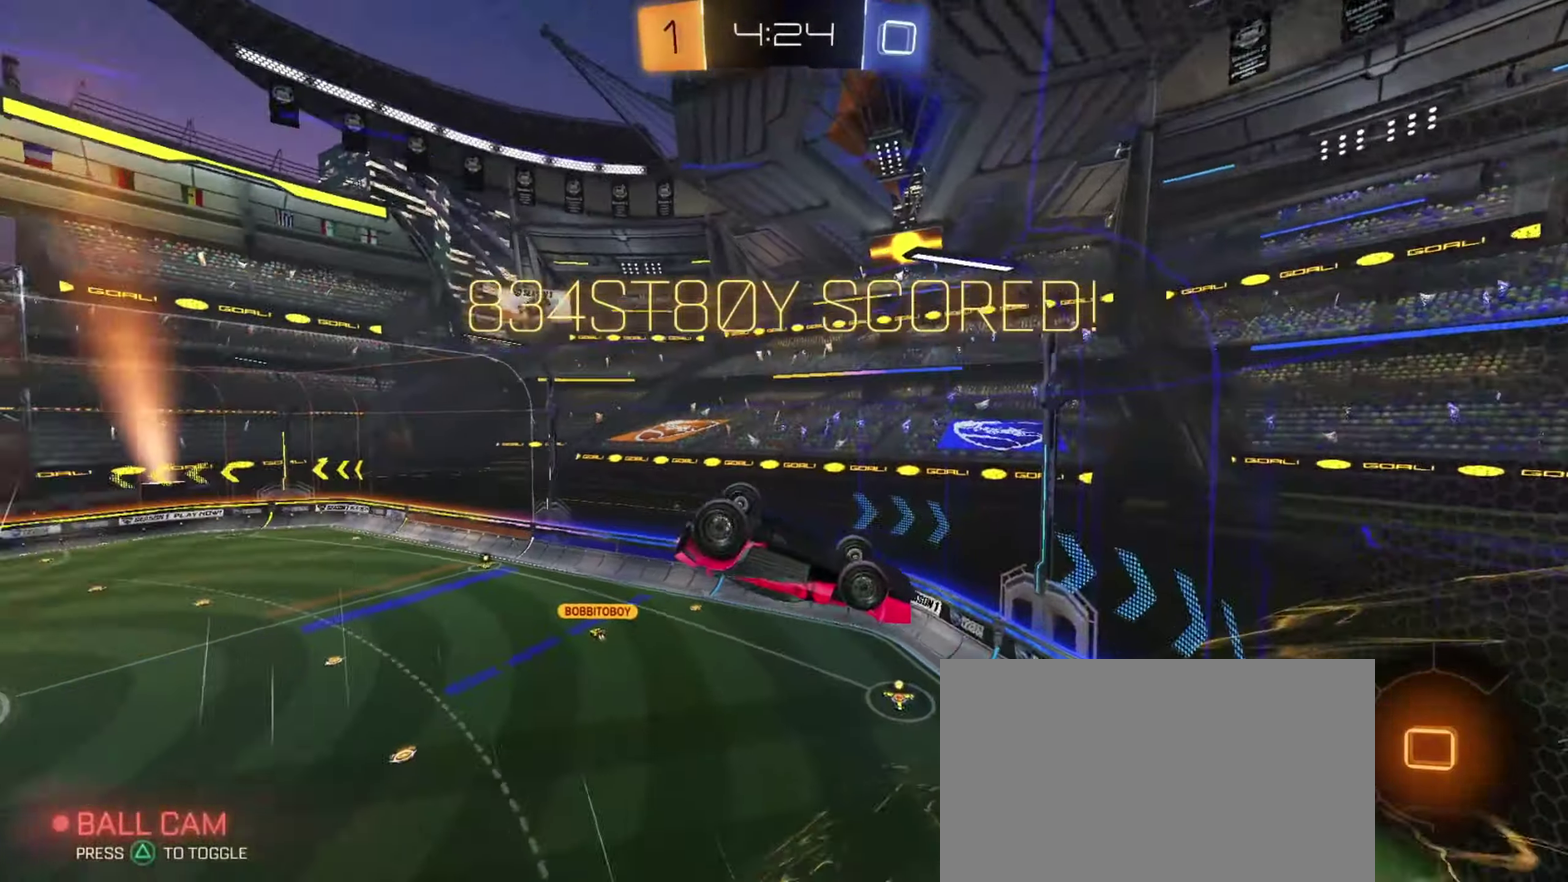
{"dt_ms": 701, "buttons": [], "left_stick": "right", "right_stick": "center", "events": [[518, "L1", "down"], [601, "L1", "up"]]}
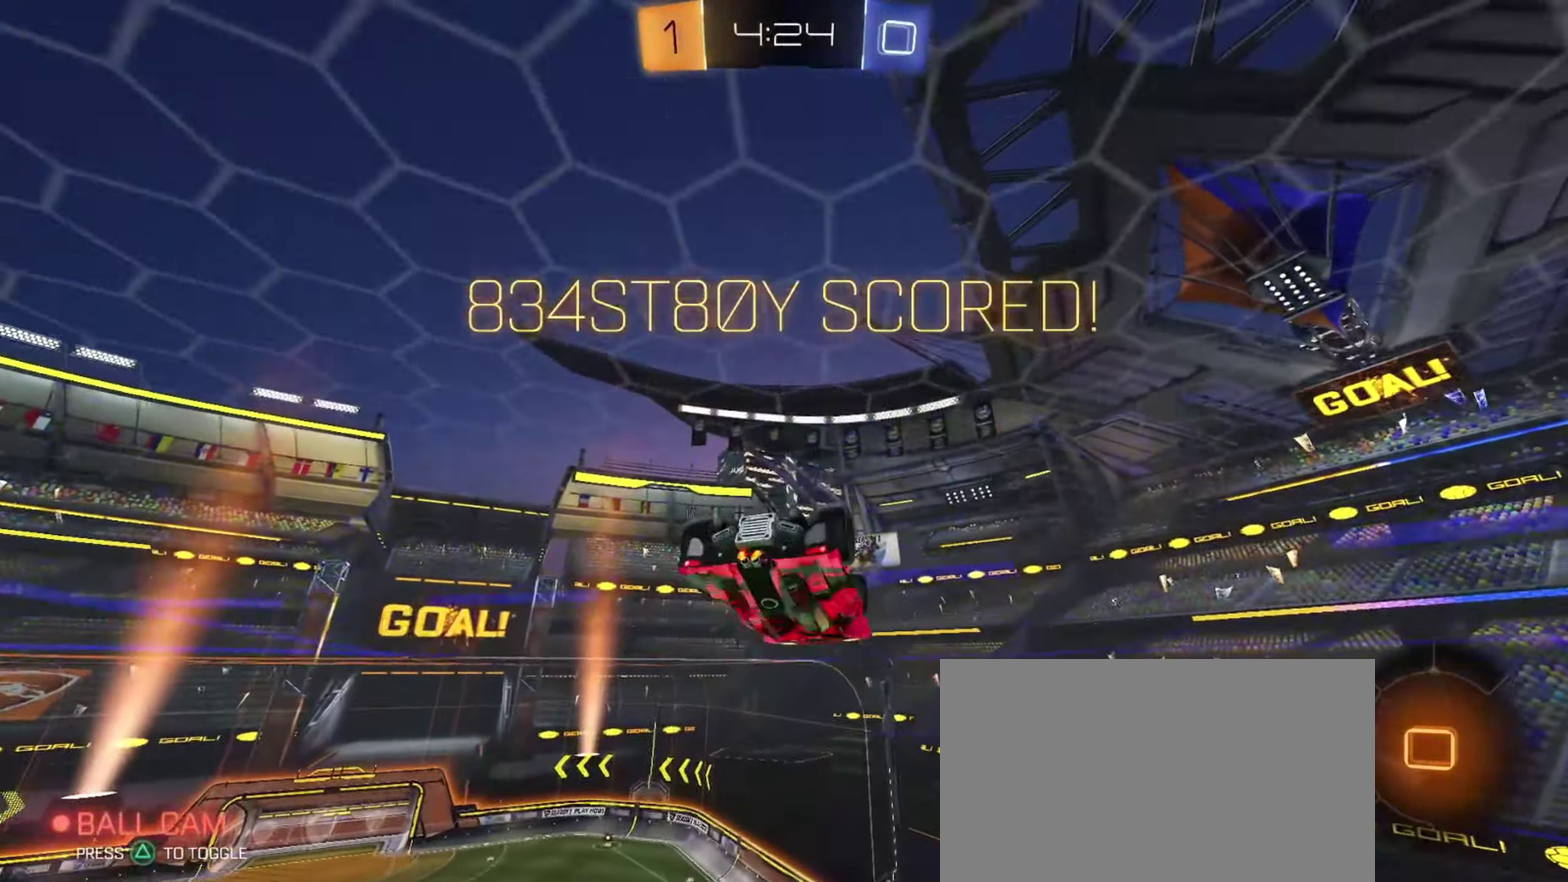
{"dt_ms": 334, "buttons": [], "left_stick": "up-right", "right_stick": "center", "events": [[17, "left_stick", "up-right"], [67, "CROSS", "down"], [267, "CROSS", "up"]]}
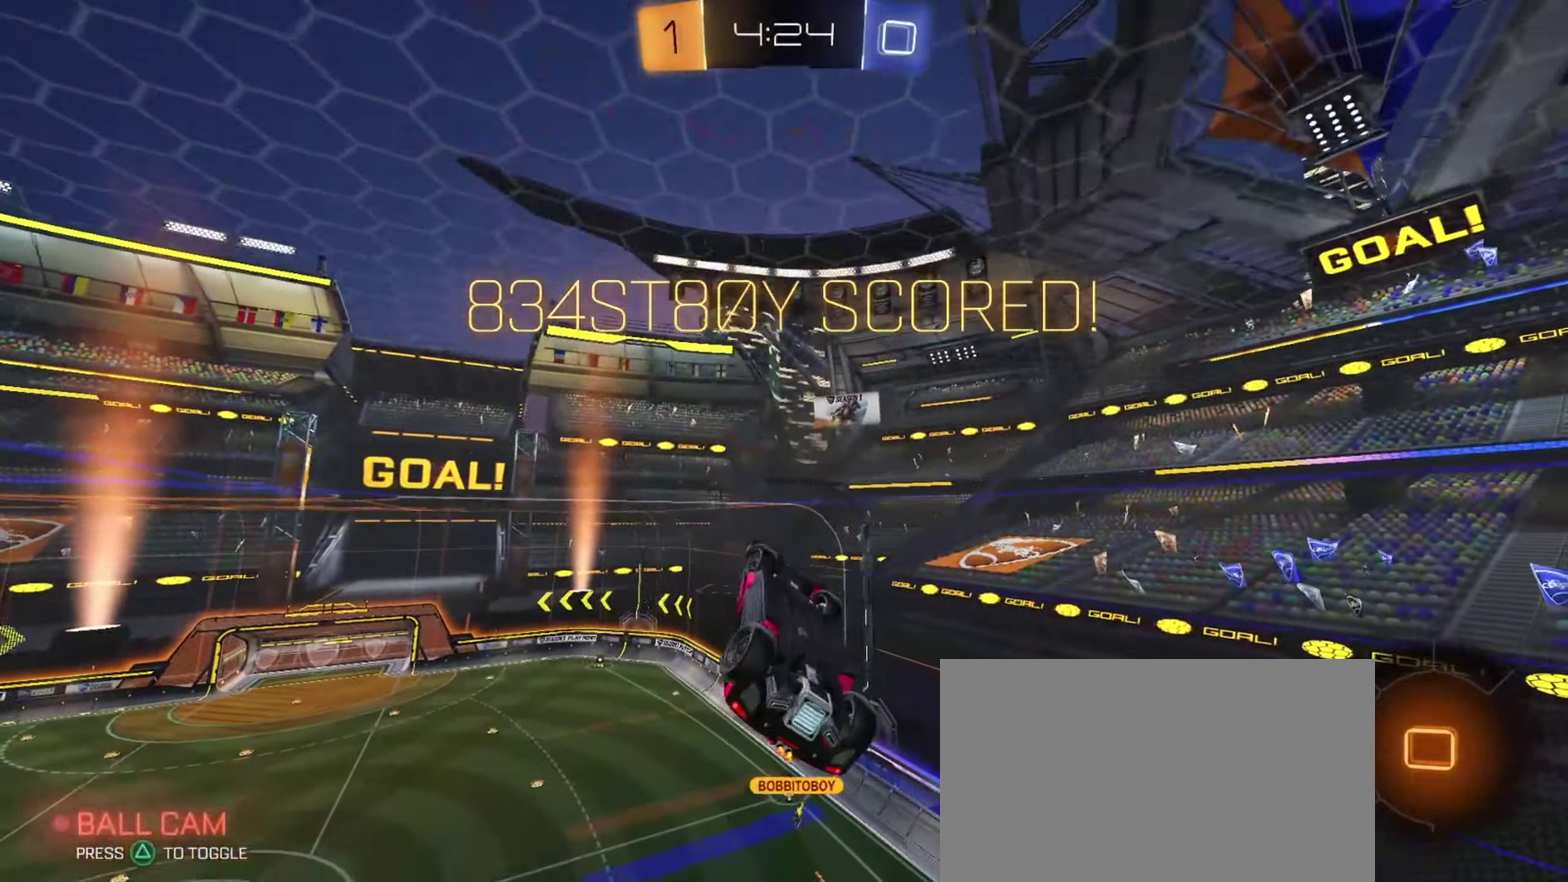
{"dt_ms": 350, "buttons": [], "left_stick": "up-right", "right_stick": "center", "events": []}
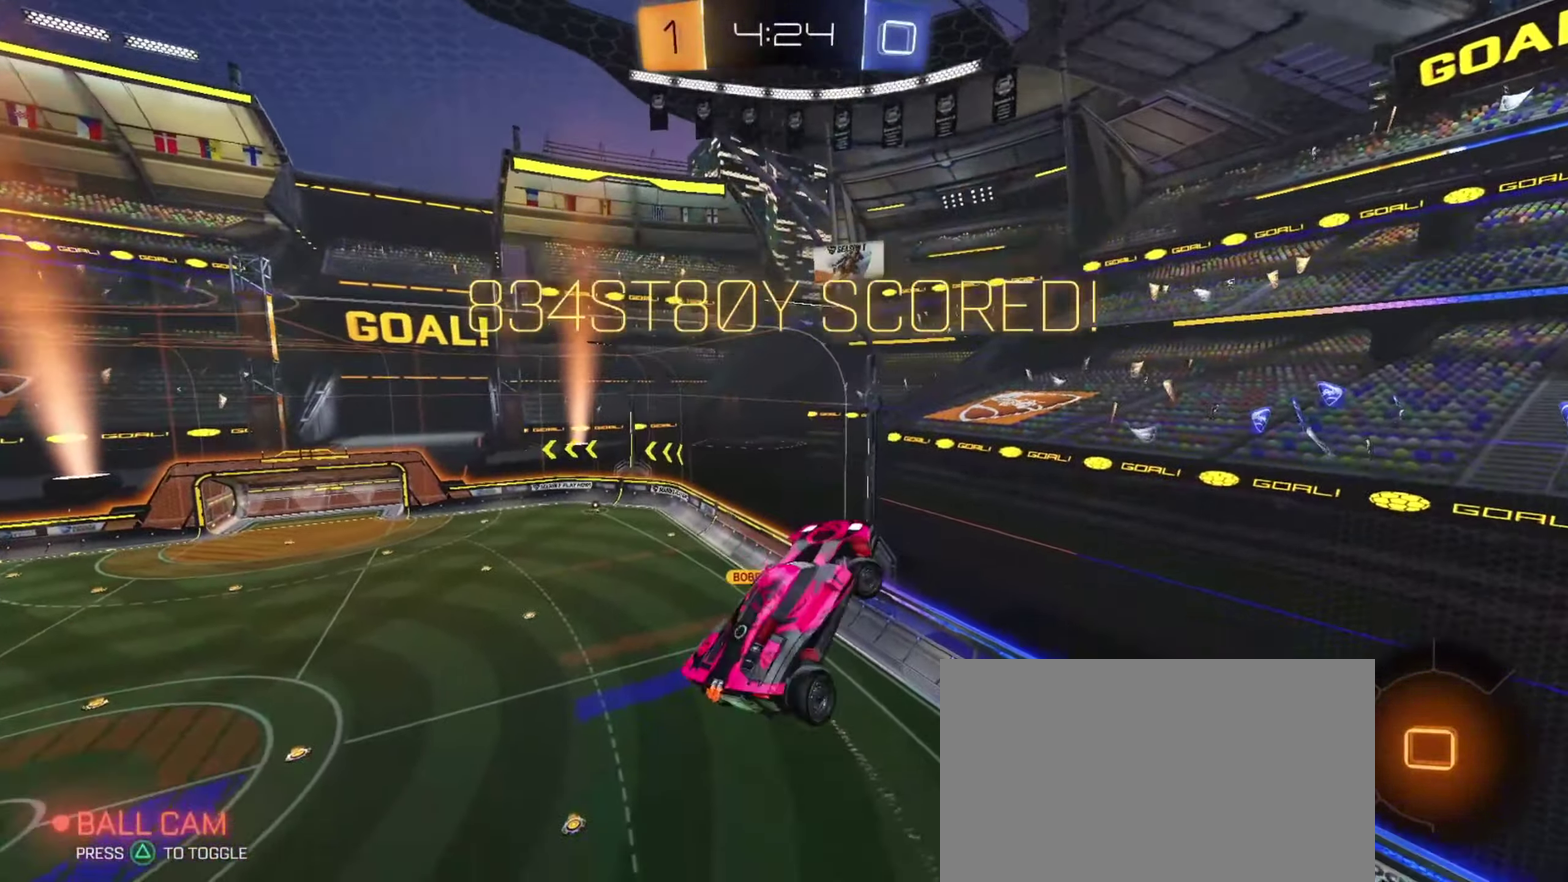
{"dt_ms": 701, "buttons": ["L1"], "left_stick": "down", "right_stick": "center", "events": [[117, "left_stick", "up"], [167, "CROSS", "down"], [200, "left_stick", "down"], [317, "CROSS", "up"], [384, "L1", "down"]]}
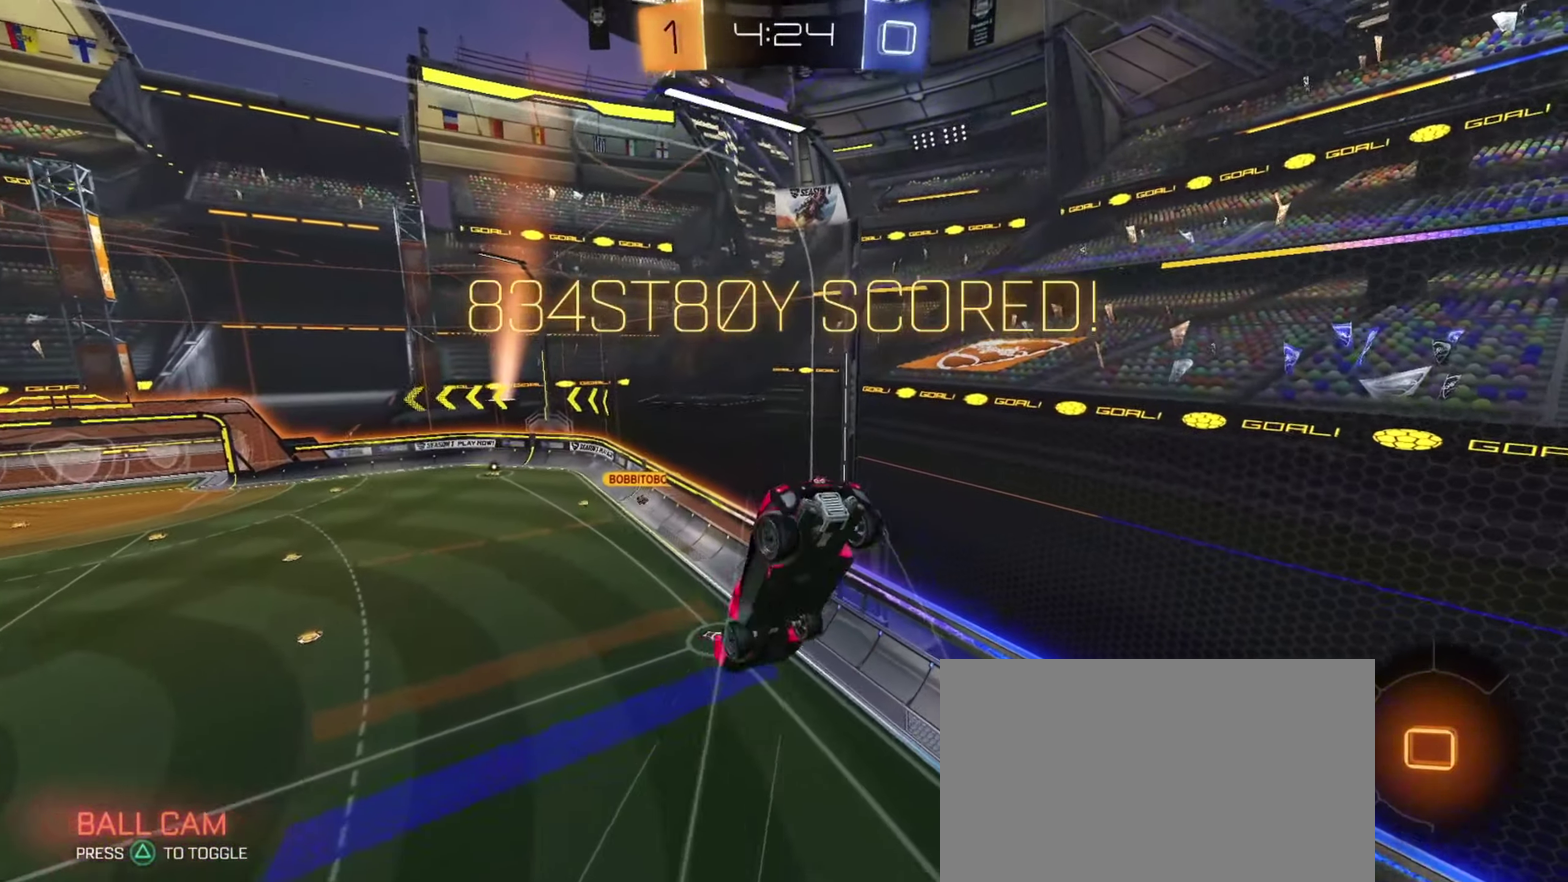
{"dt_ms": 450, "buttons": ["CROSS"], "left_stick": "down-right", "right_stick": "center", "events": [[67, "left_stick", "down-right"], [150, "L1", "up"], [333, "left_stick", "down"], [400, "CROSS", "down"], [450, "left_stick", "down-right"]]}
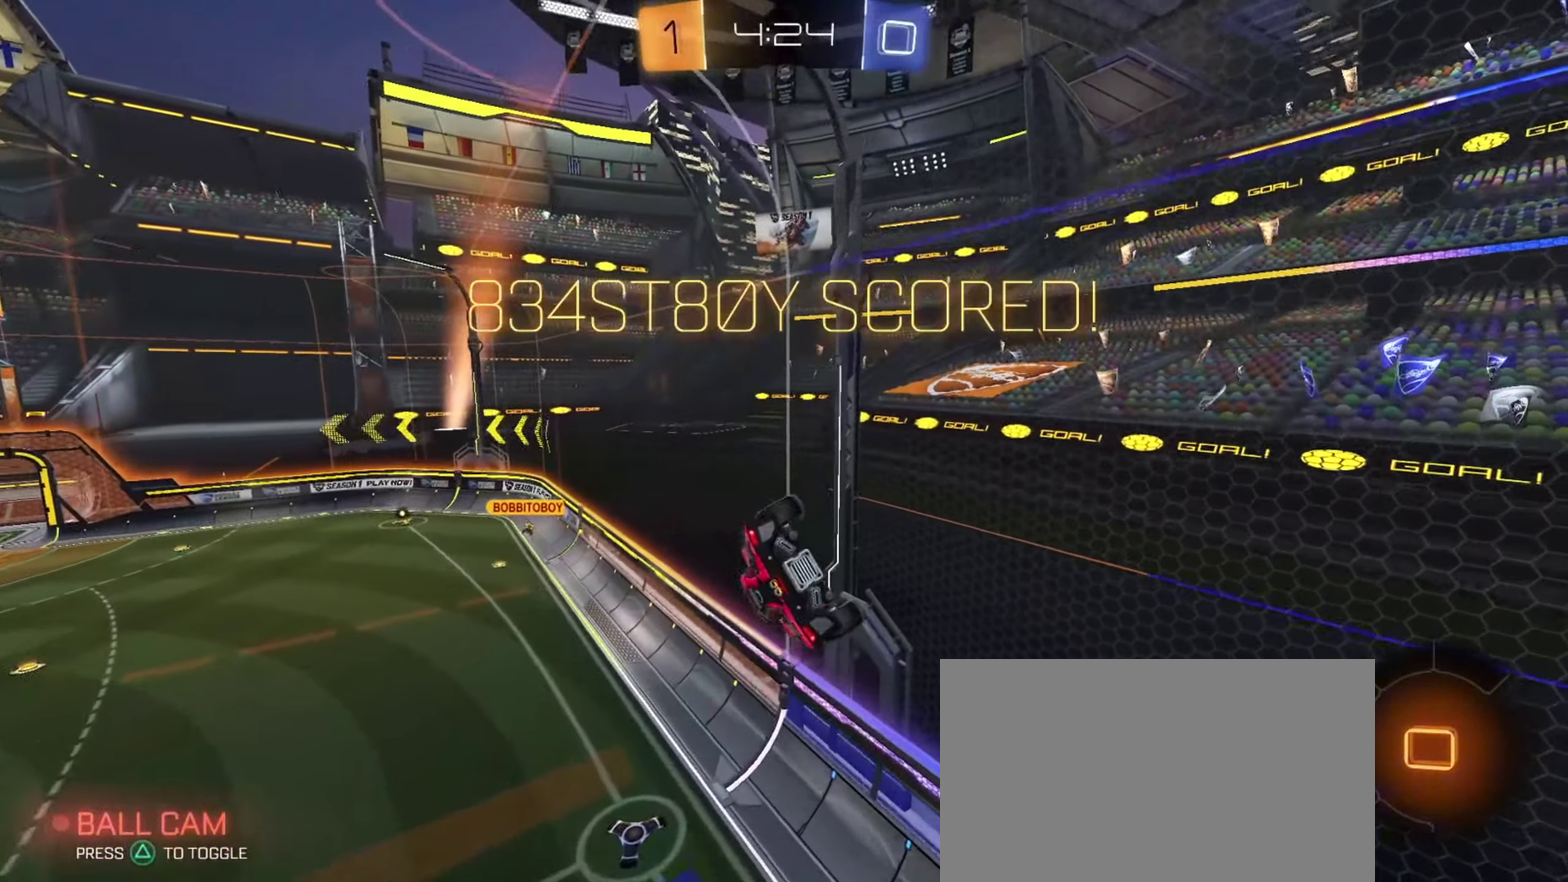
{"dt_ms": 250, "buttons": [], "left_stick": "down-left", "right_stick": "center", "events": [[17, "left_stick", "right"], [134, "CROSS", "up"], [150, "left_stick", "center"], [217, "left_stick", "down-left"]]}
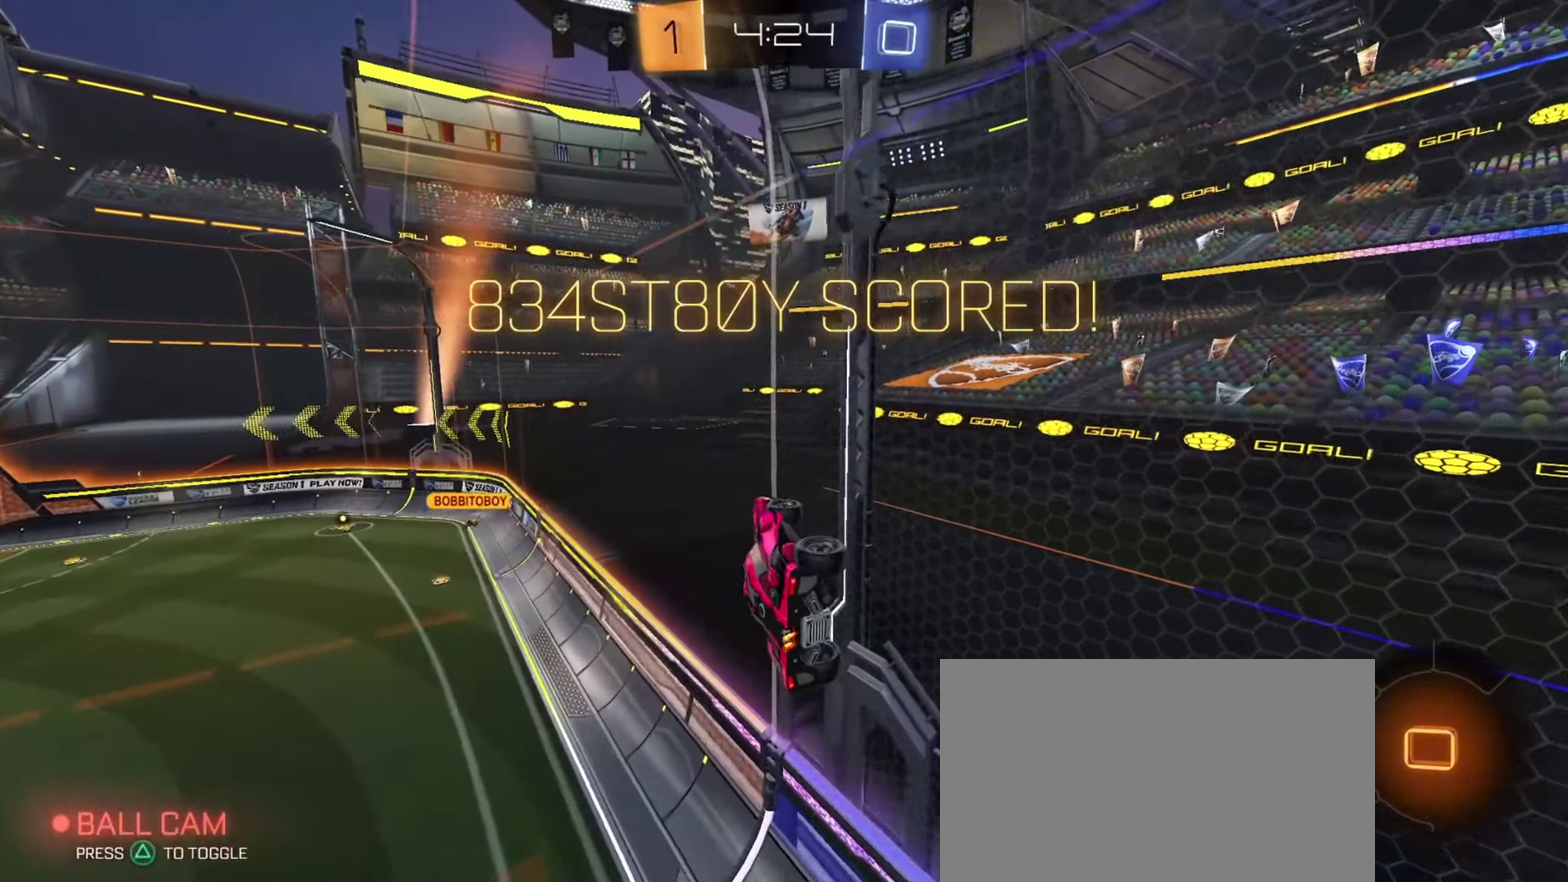
{"dt_ms": 701, "buttons": [], "left_stick": "center", "right_stick": "center", "events": [[101, "left_stick", "center"], [234, "CROSS", "down"], [351, "CROSS", "up"], [434, "CROSS", "down"], [518, "CROSS", "up"], [584, "CROSS", "down"], [634, "CROSS", "up"]]}
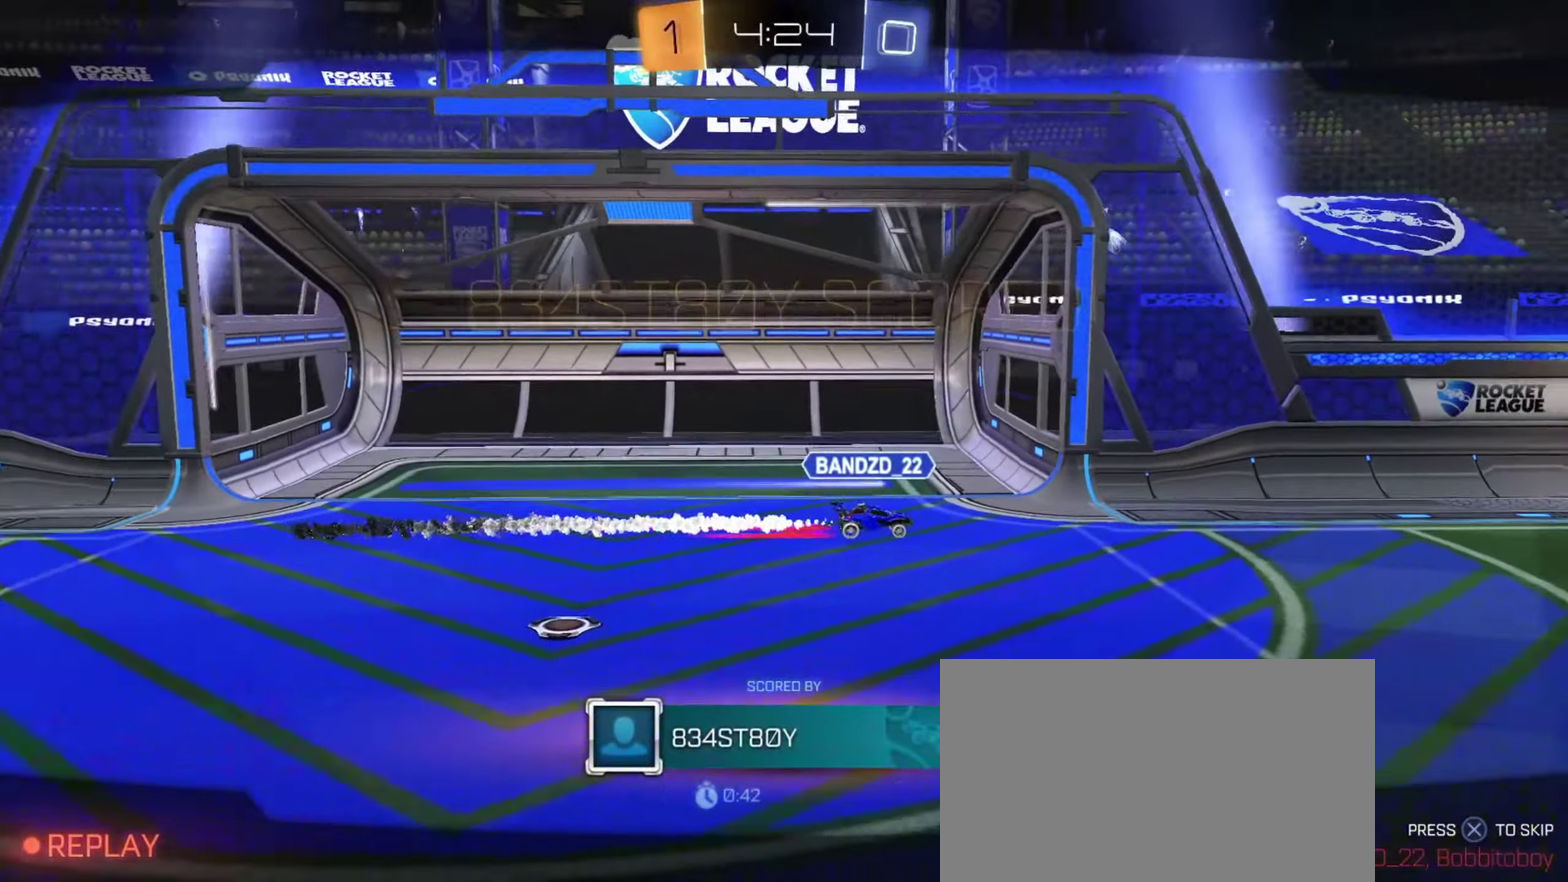
{"dt_ms": 551, "buttons": [], "left_stick": "center", "right_stick": "center", "events": []}
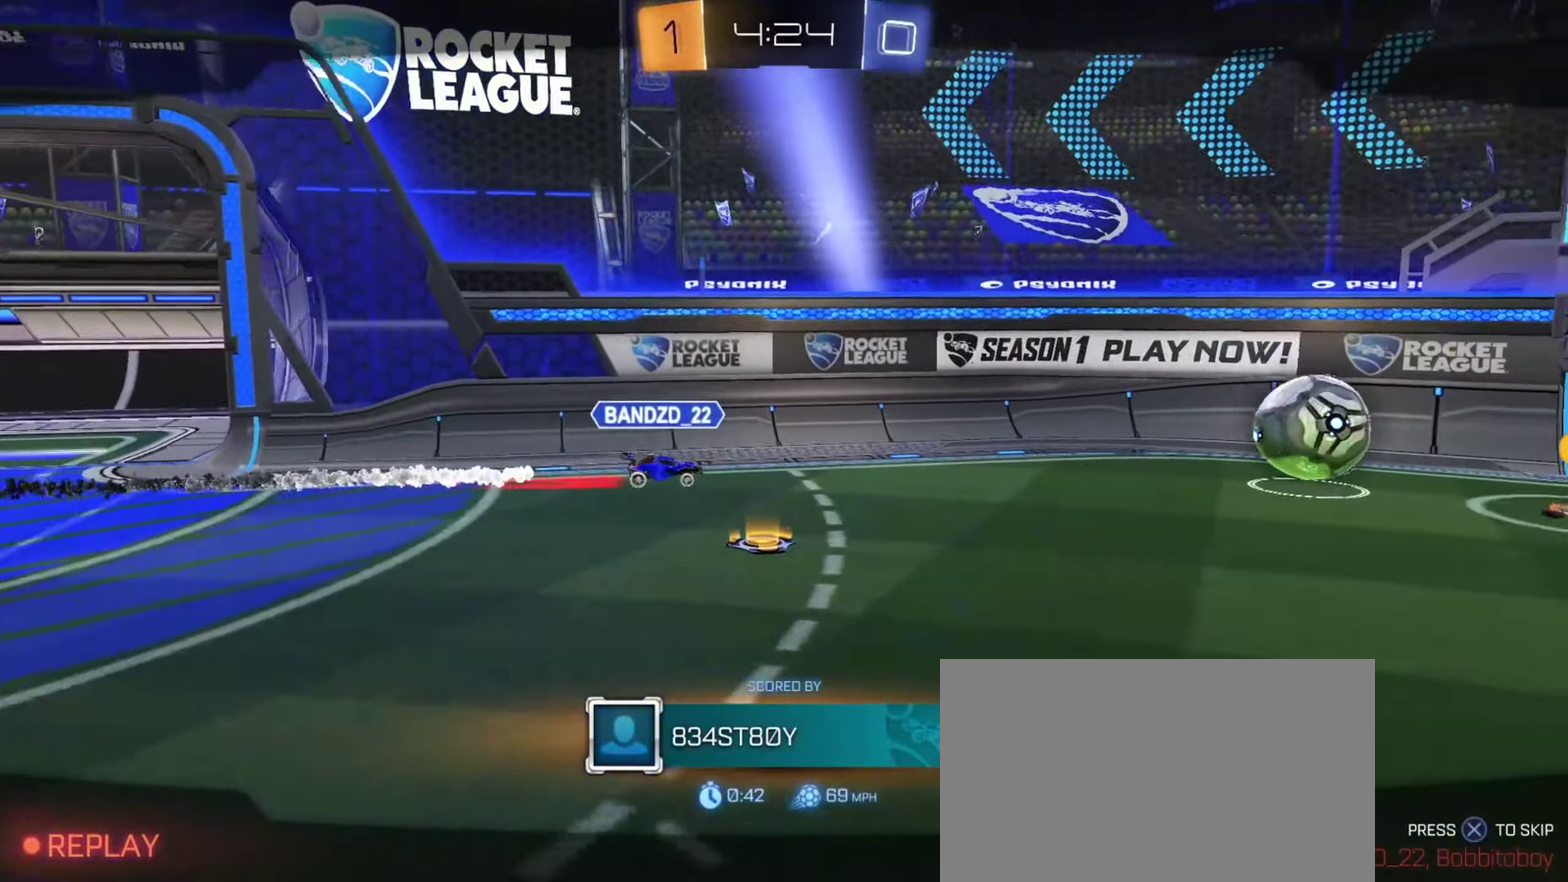
{"dt_ms": 450, "buttons": [], "left_stick": "center", "right_stick": "center", "events": []}
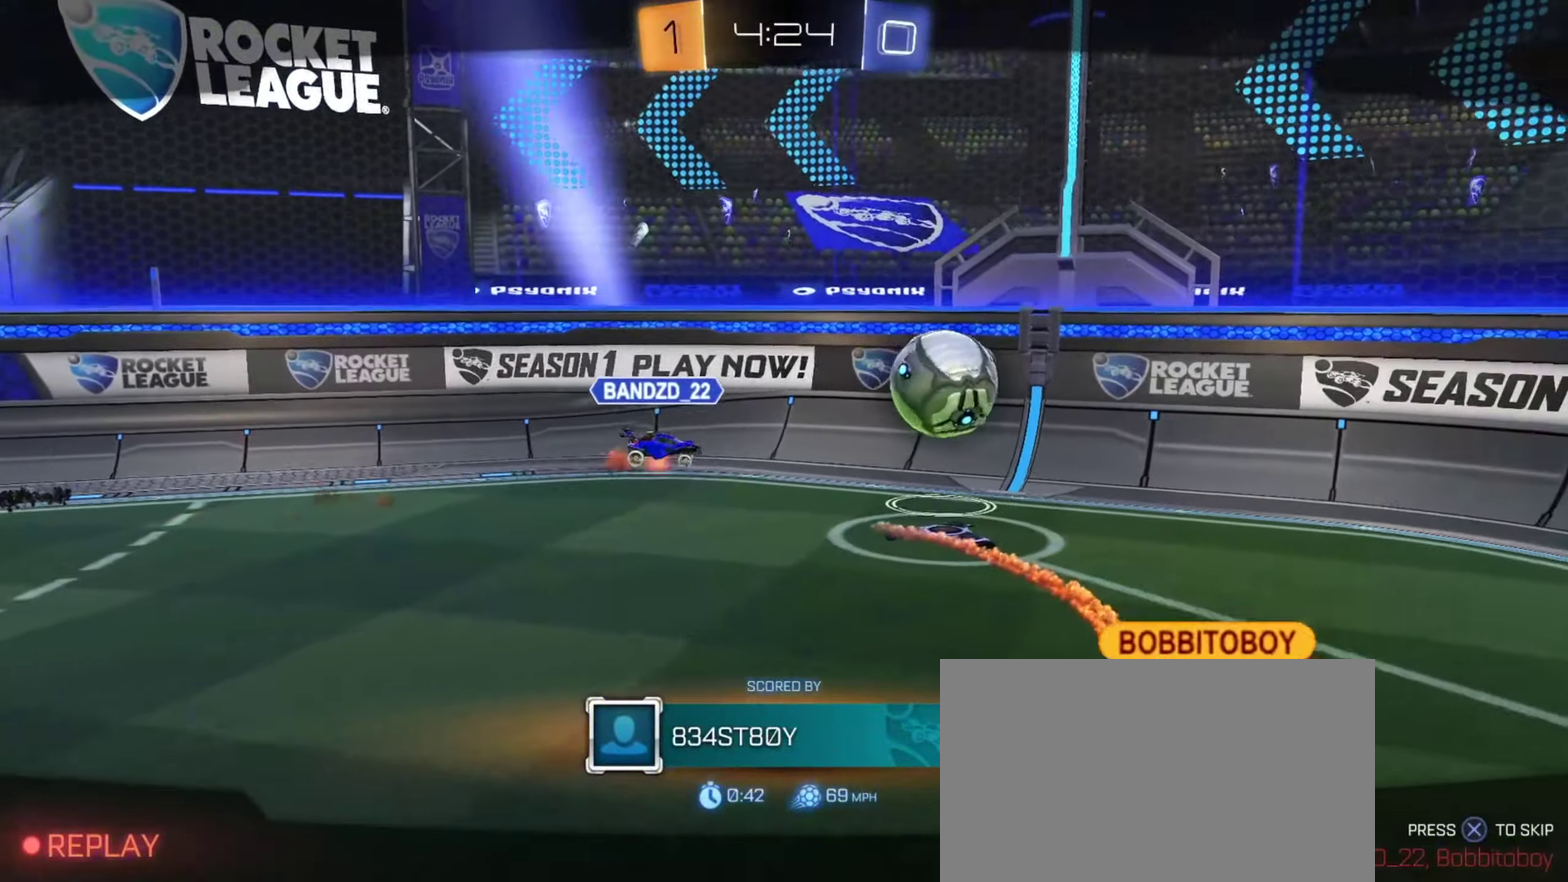
{"dt_ms": 601, "buttons": [], "left_stick": "center", "right_stick": "center", "events": []}
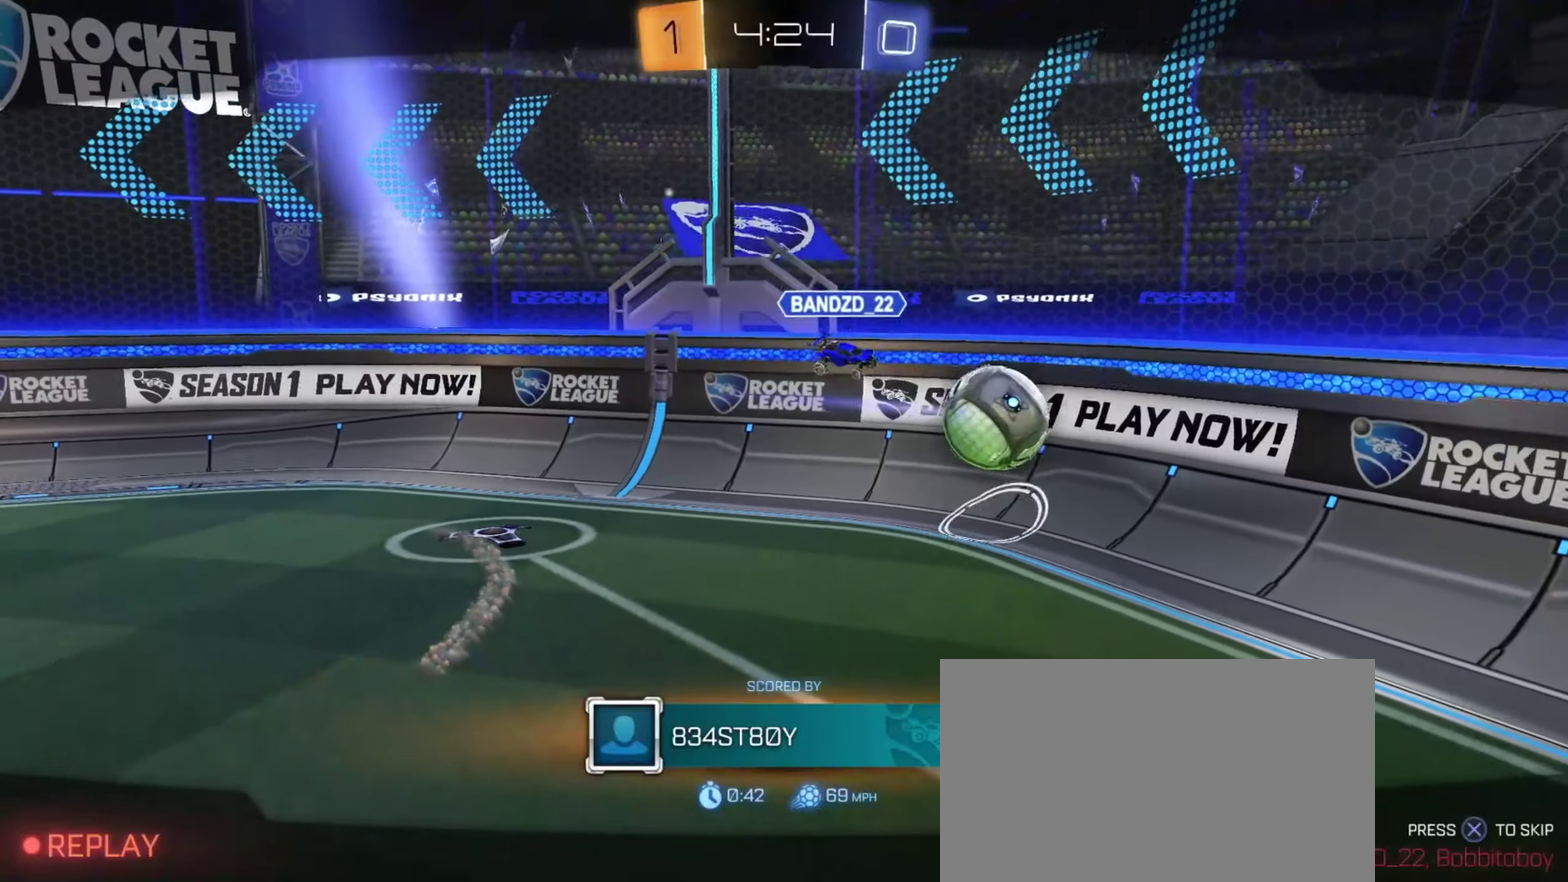
{"dt_ms": 450, "buttons": [], "left_stick": "center", "right_stick": "center", "events": []}
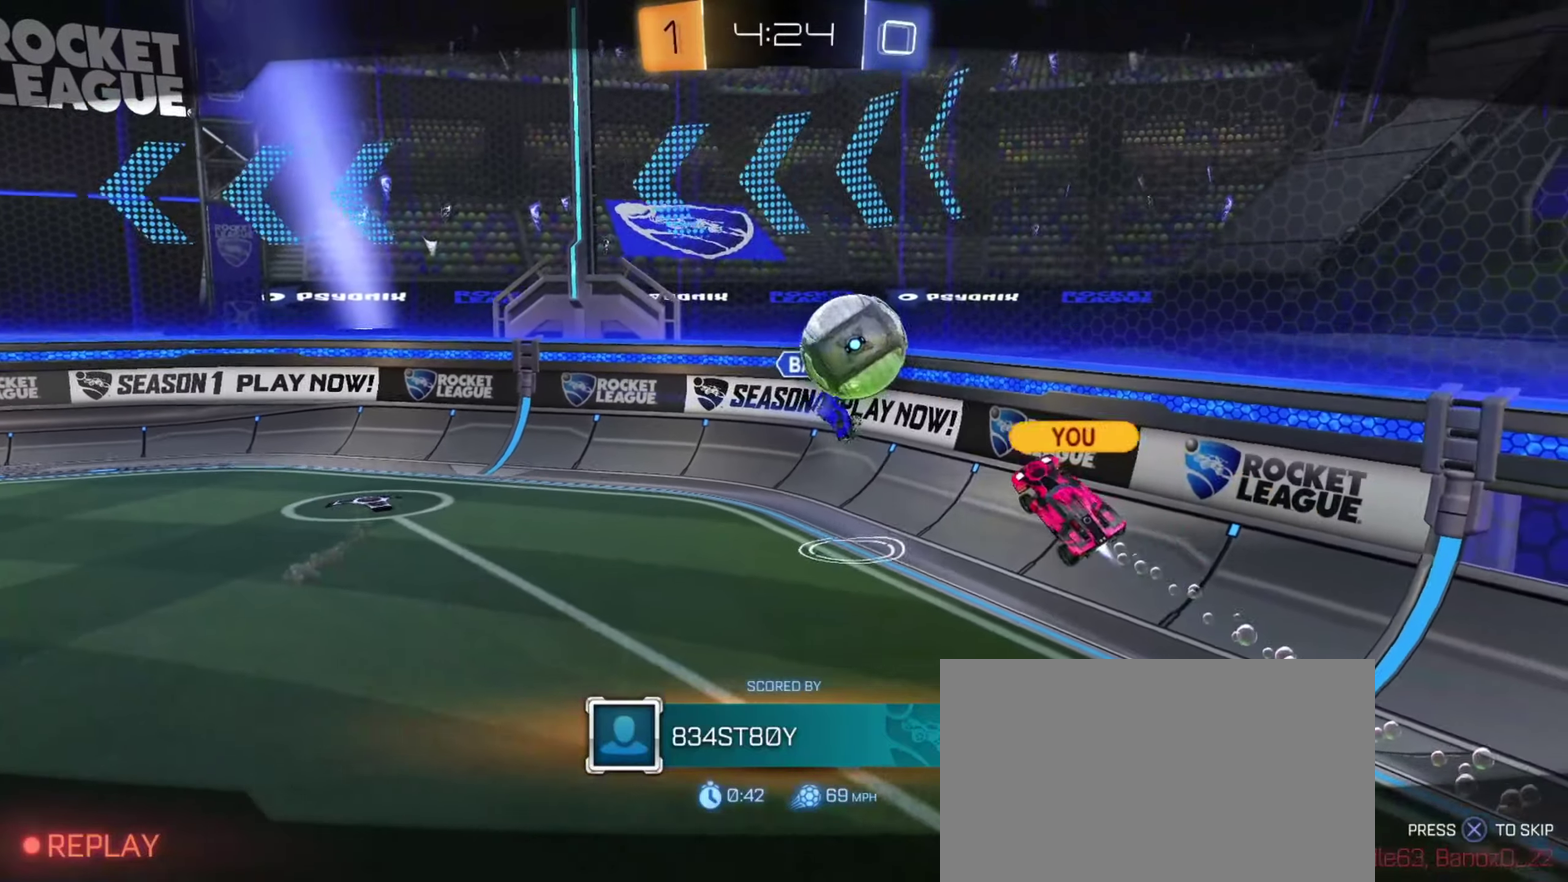
{"dt_ms": 250, "buttons": [], "left_stick": "center", "right_stick": "center", "events": []}
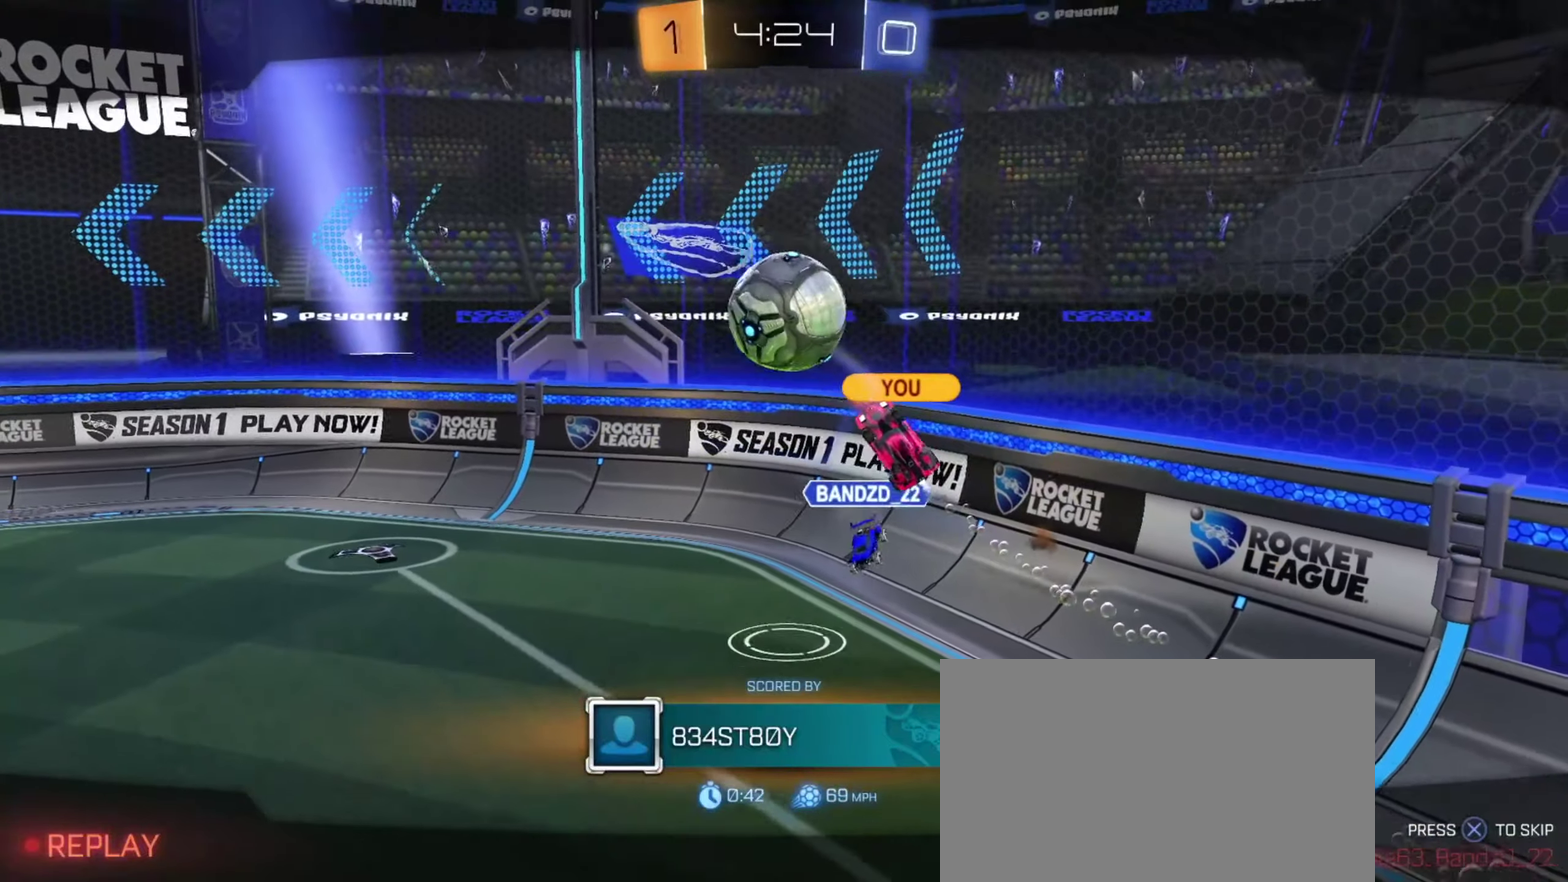
{"dt_ms": 701, "buttons": [], "left_stick": "center", "right_stick": "center", "events": []}
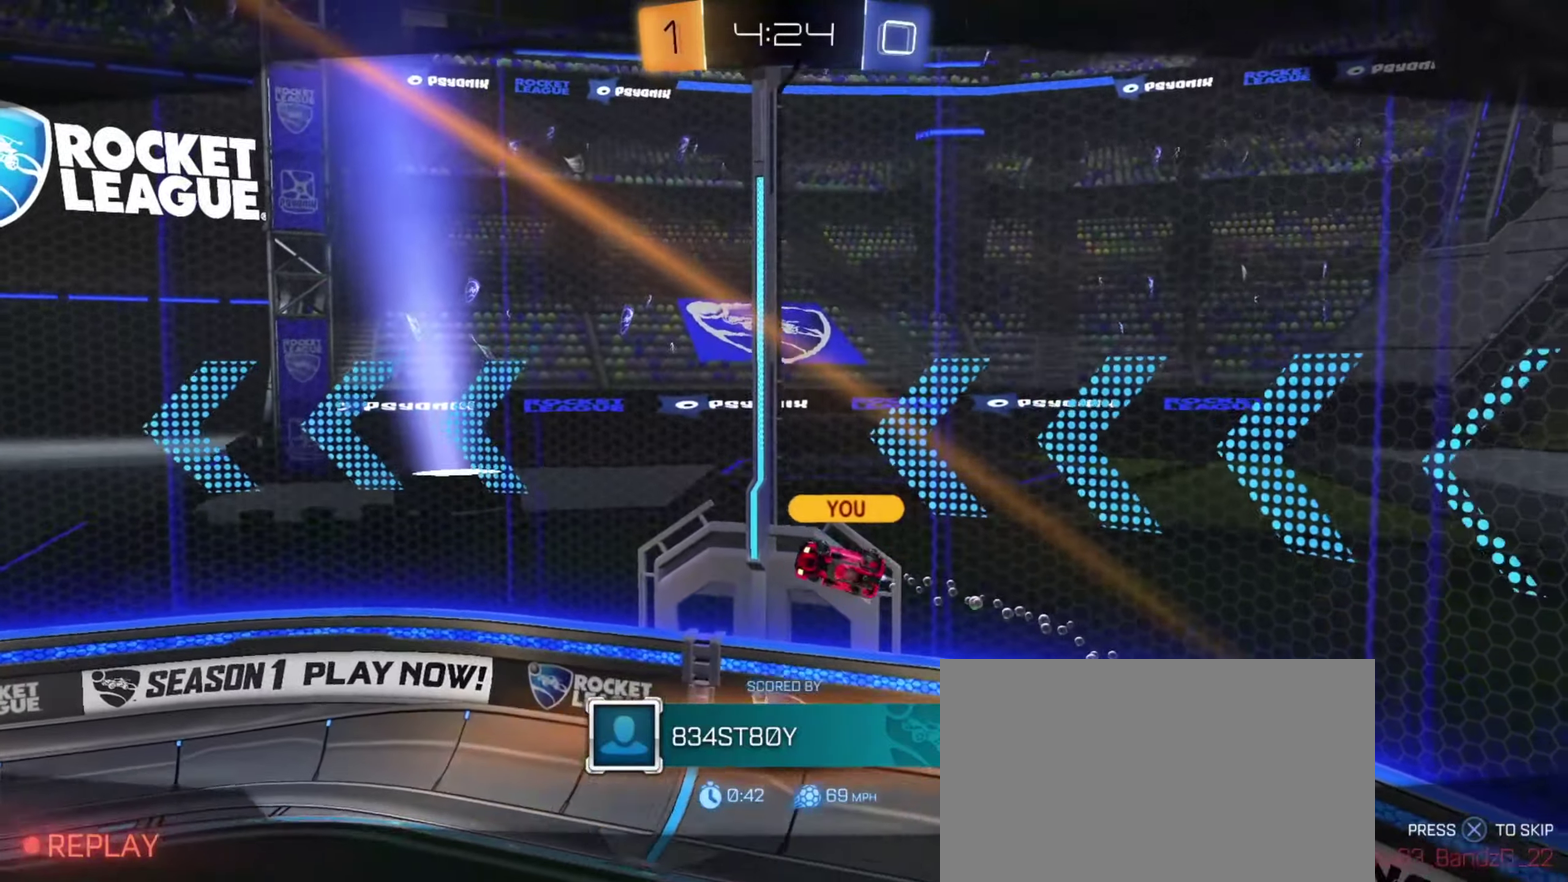
{"dt_ms": 701, "buttons": [], "left_stick": "center", "right_stick": "center", "events": []}
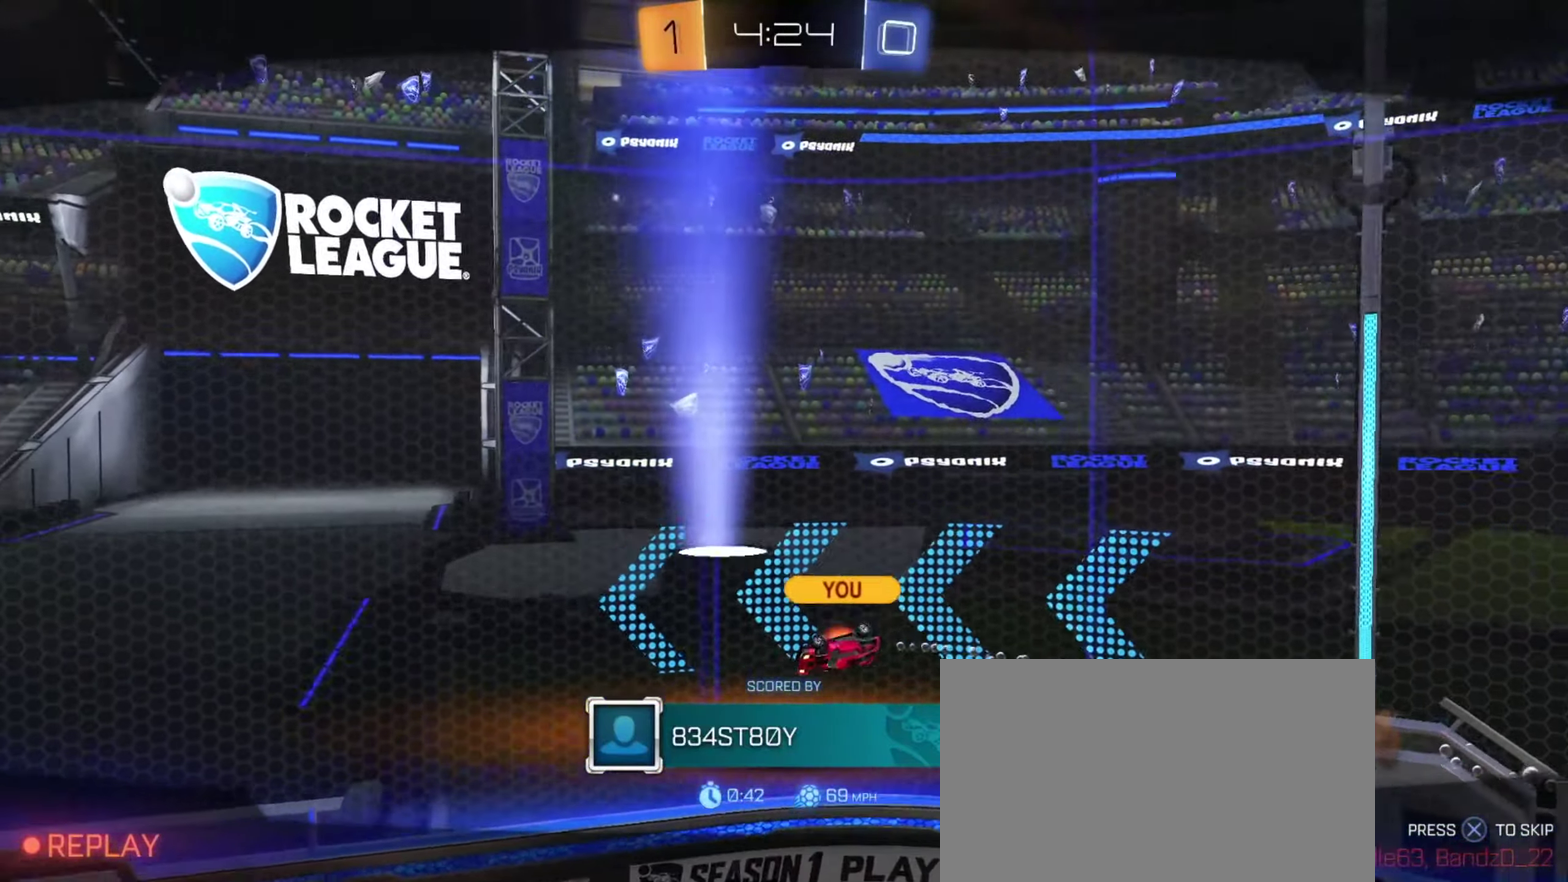
{"dt_ms": 334, "buttons": [], "left_stick": "center", "right_stick": "center", "events": []}